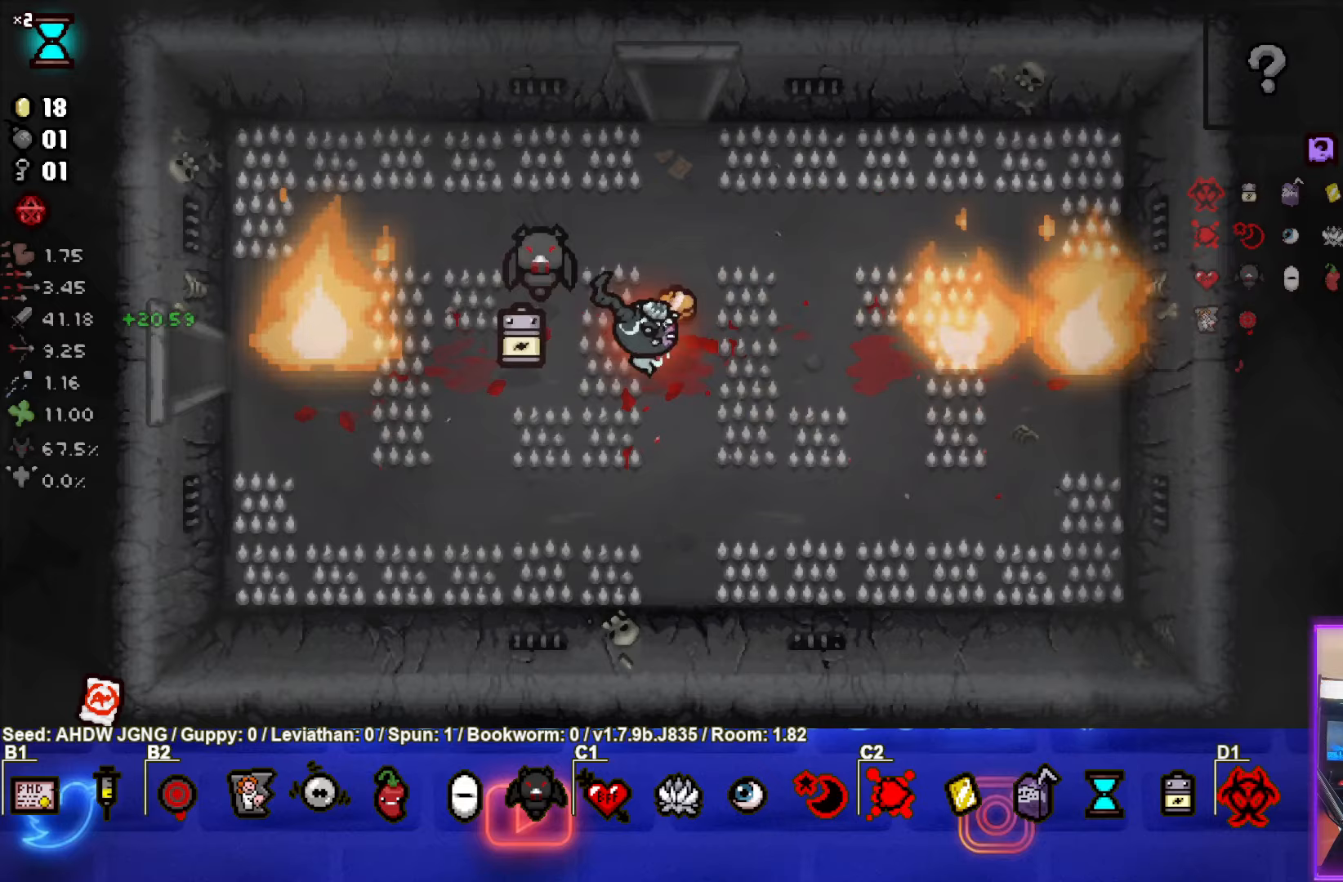
Gameplay with a controller (PlayStation layout); each line is a JSON object with the inputs held at the frame after it. "events" lists button and stick changes between this image and that frame as [ms after this image, input, new state], when the widget could be followed in between. Not read: right_stick.
{"buttons": [], "left_stick": "up", "events": [[17, "left_stick", "up"]]}
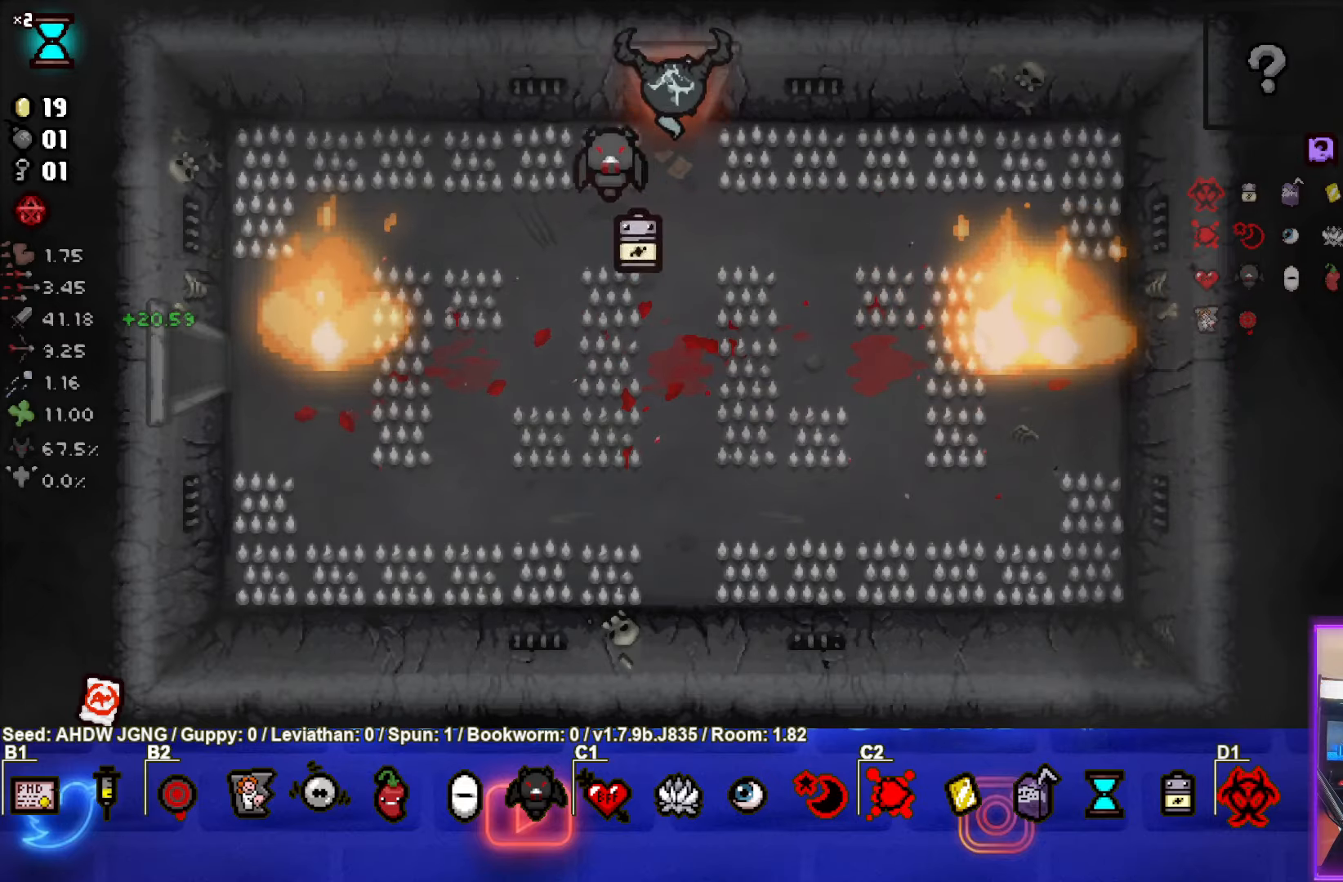
{"buttons": [], "left_stick": "center", "events": [[133, "left_stick", "center"]]}
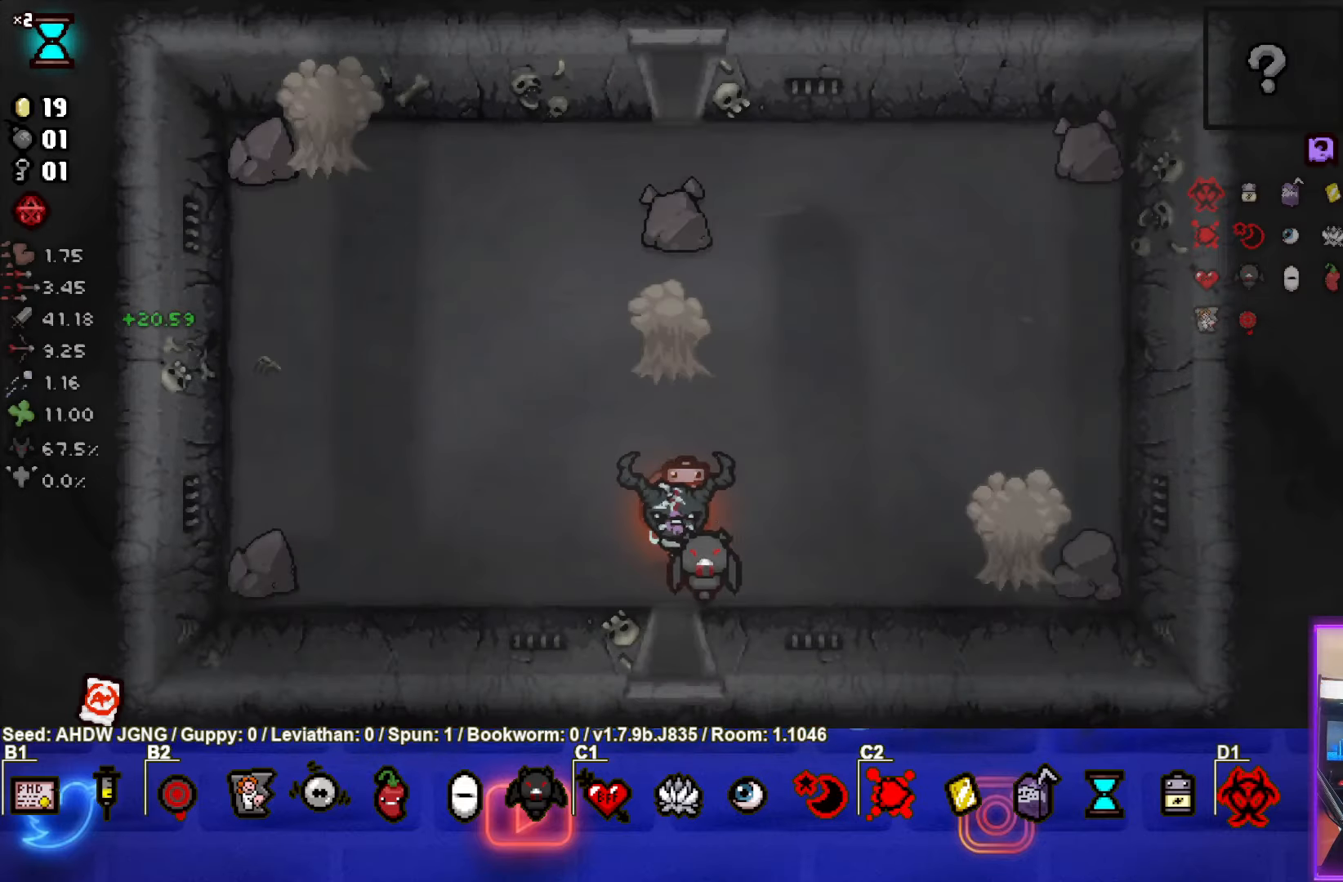
{"buttons": [], "left_stick": "right", "events": [[317, "TRIANGLE", "down"], [483, "TRIANGLE", "up"], [500, "left_stick", "right"]]}
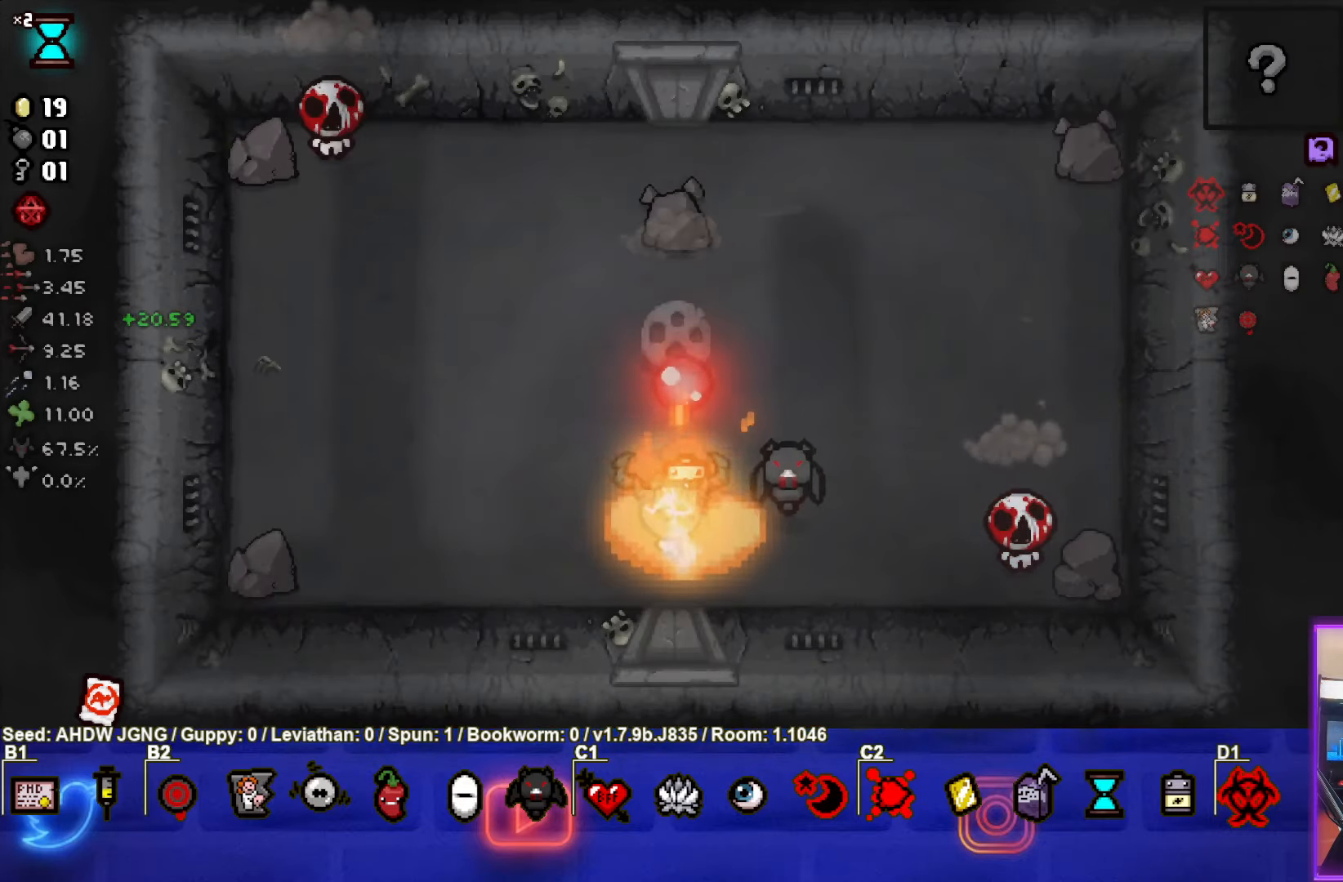
{"buttons": ["CIRCLE"], "left_stick": "left", "events": [[83, "CIRCLE", "down"], [150, "left_stick", "center"], [233, "left_stick", "left"]]}
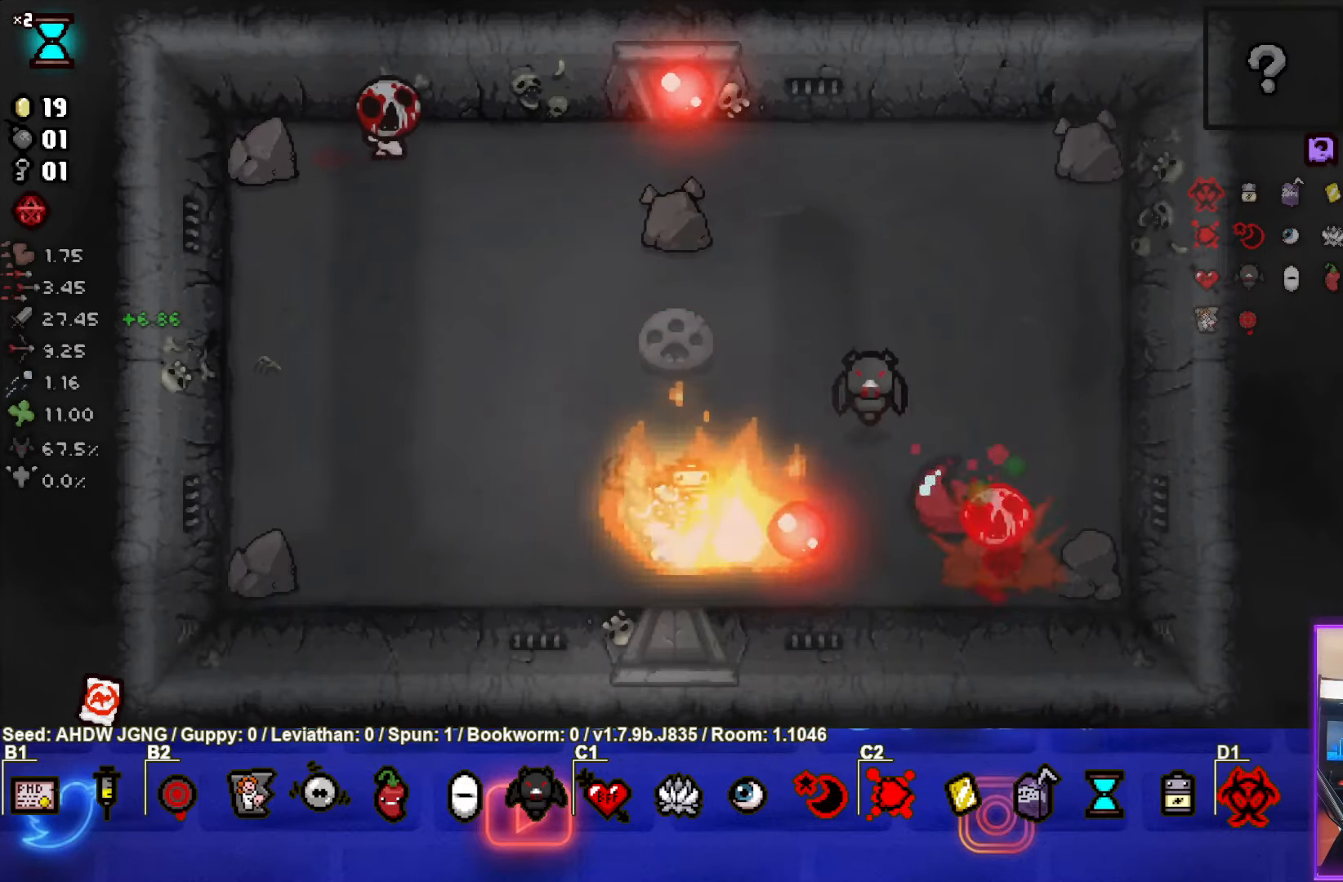
{"buttons": ["TRIANGLE"], "left_stick": "center", "events": [[367, "CIRCLE", "up"], [417, "left_stick", "center"], [467, "TRIANGLE", "down"]]}
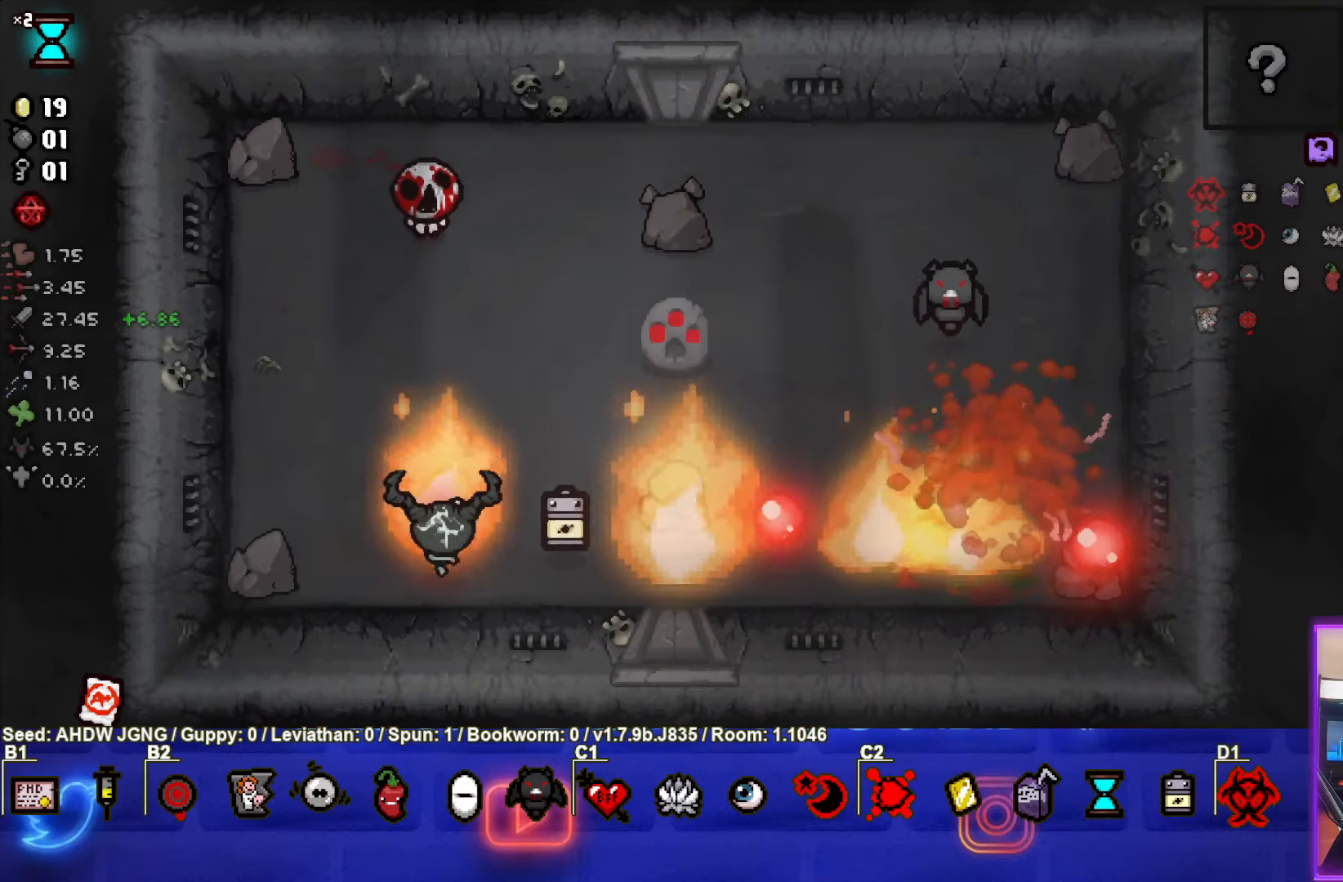
{"buttons": ["TRIANGLE"], "left_stick": "down-left", "events": [[183, "left_stick", "left"], [283, "left_stick", "center"], [350, "left_stick", "down-left"]]}
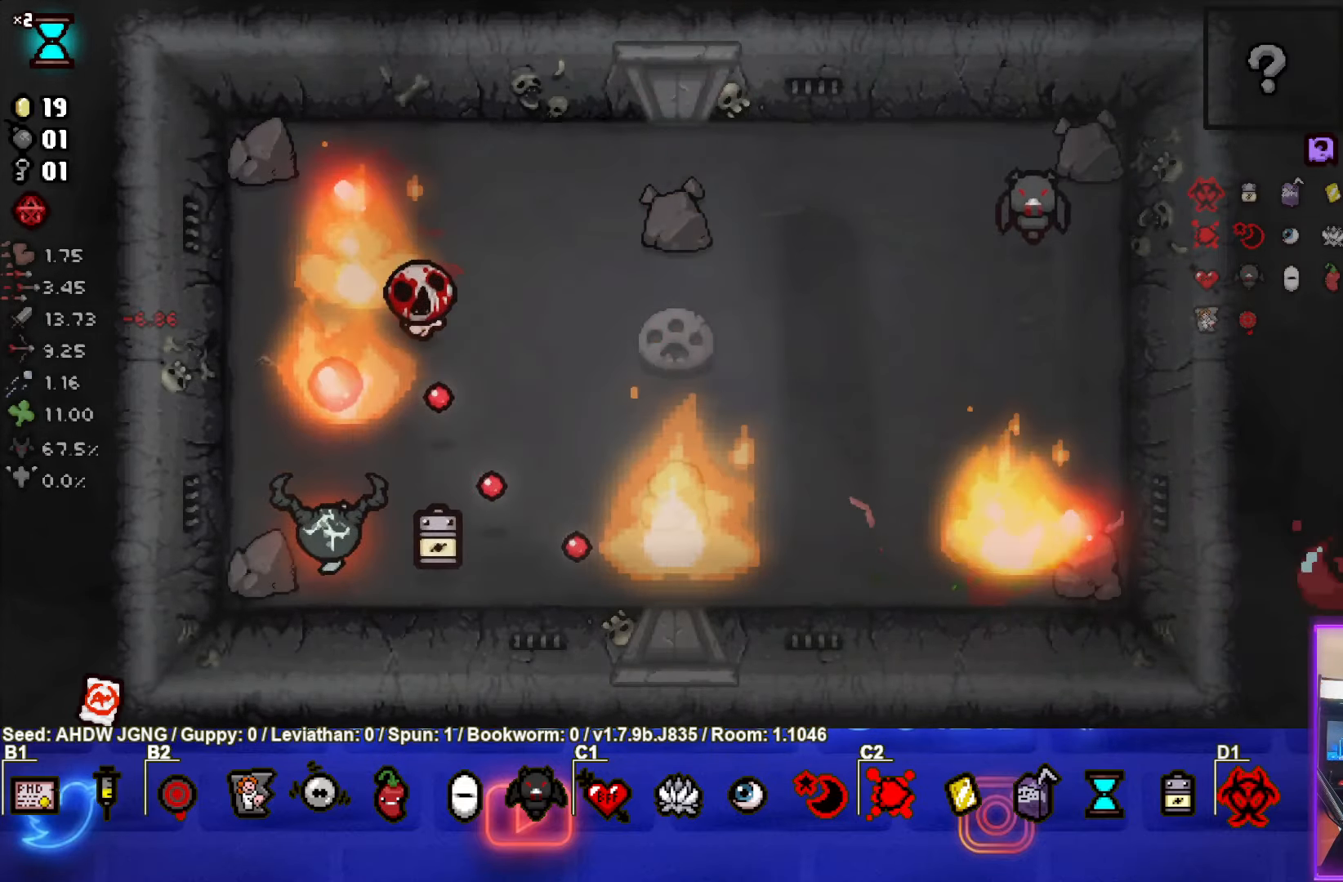
{"buttons": ["TRIANGLE"], "left_stick": "down-right", "events": [[17, "TRIANGLE", "up"], [333, "left_stick", "down-right"], [500, "TRIANGLE", "down"]]}
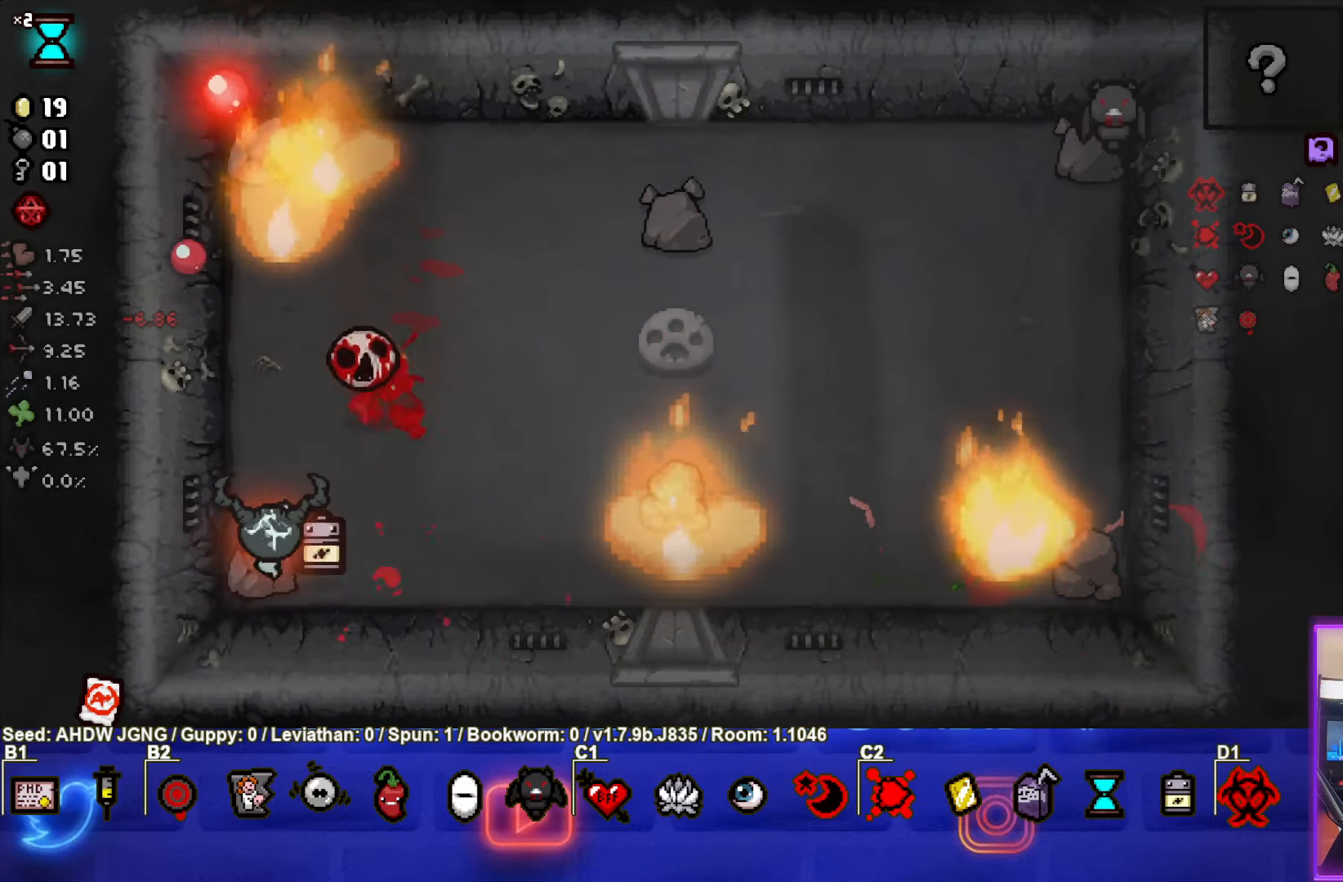
{"buttons": [], "left_stick": "down-left", "events": [[67, "left_stick", "down-left"], [450, "TRIANGLE", "up"]]}
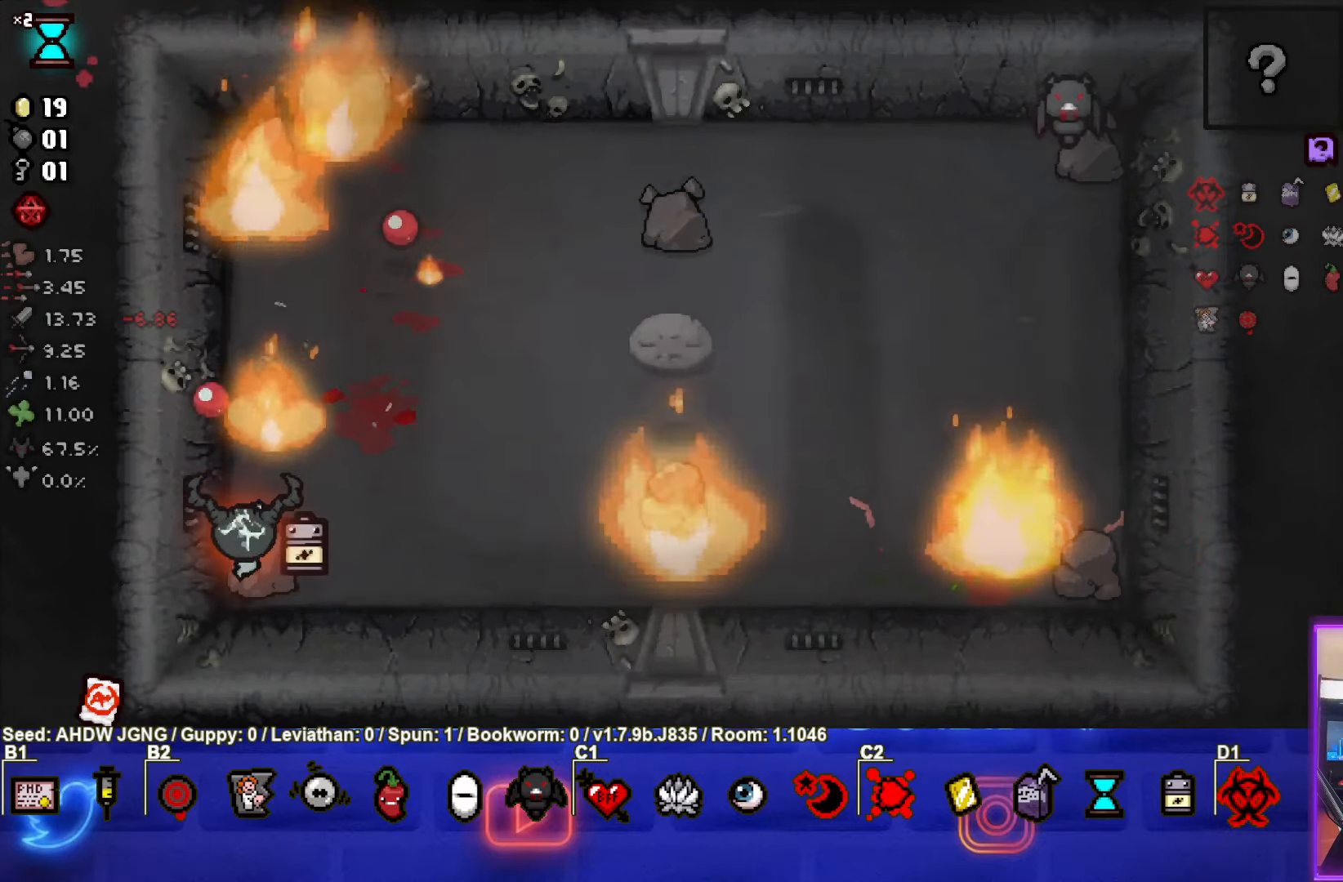
{"buttons": [], "left_stick": "up-right", "events": [[133, "left_stick", "center"], [217, "left_stick", "right"], [433, "left_stick", "up-right"]]}
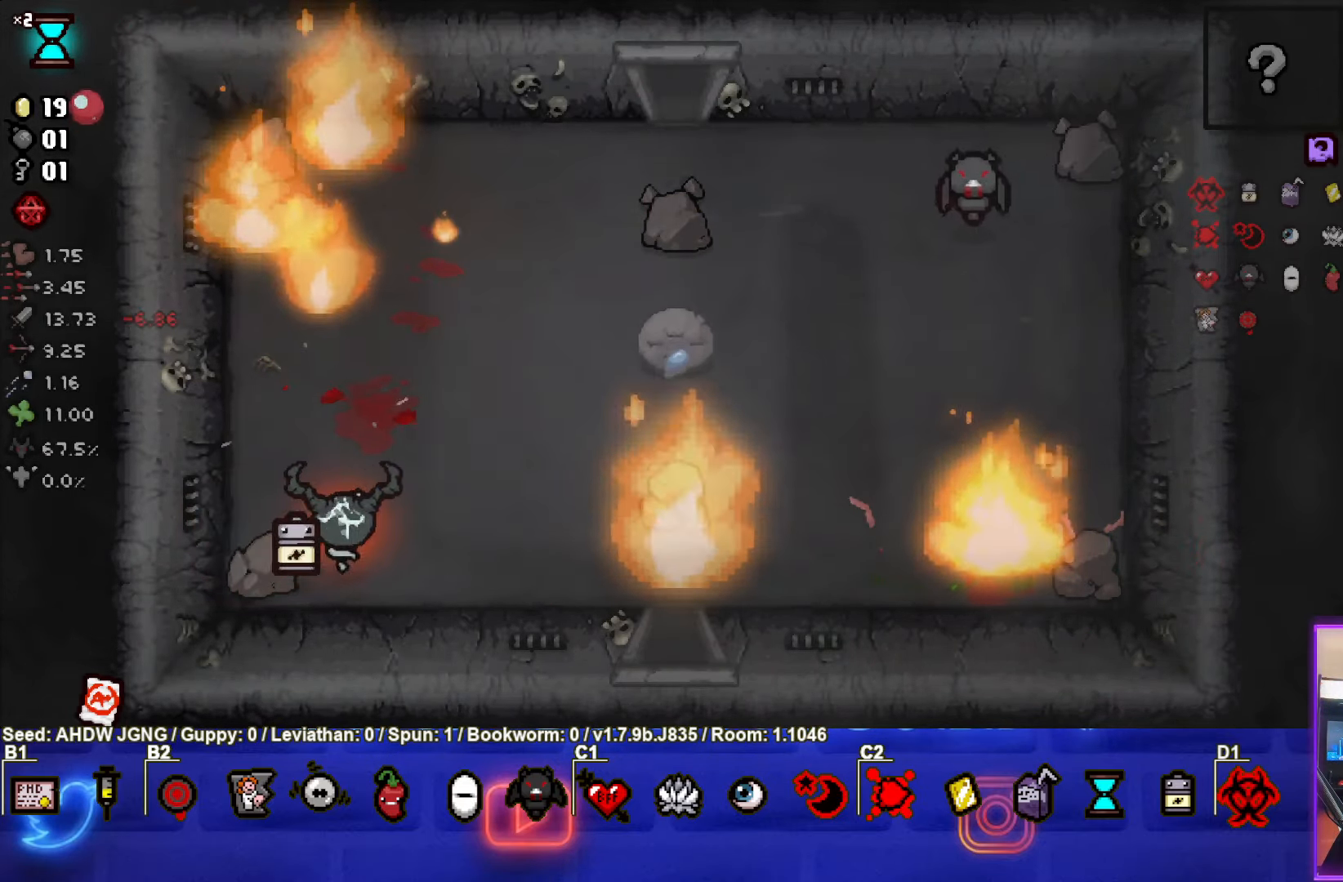
{"buttons": [], "left_stick": "center", "events": [[150, "left_stick", "center"], [233, "left_stick", "up-right"], [433, "left_stick", "center"]]}
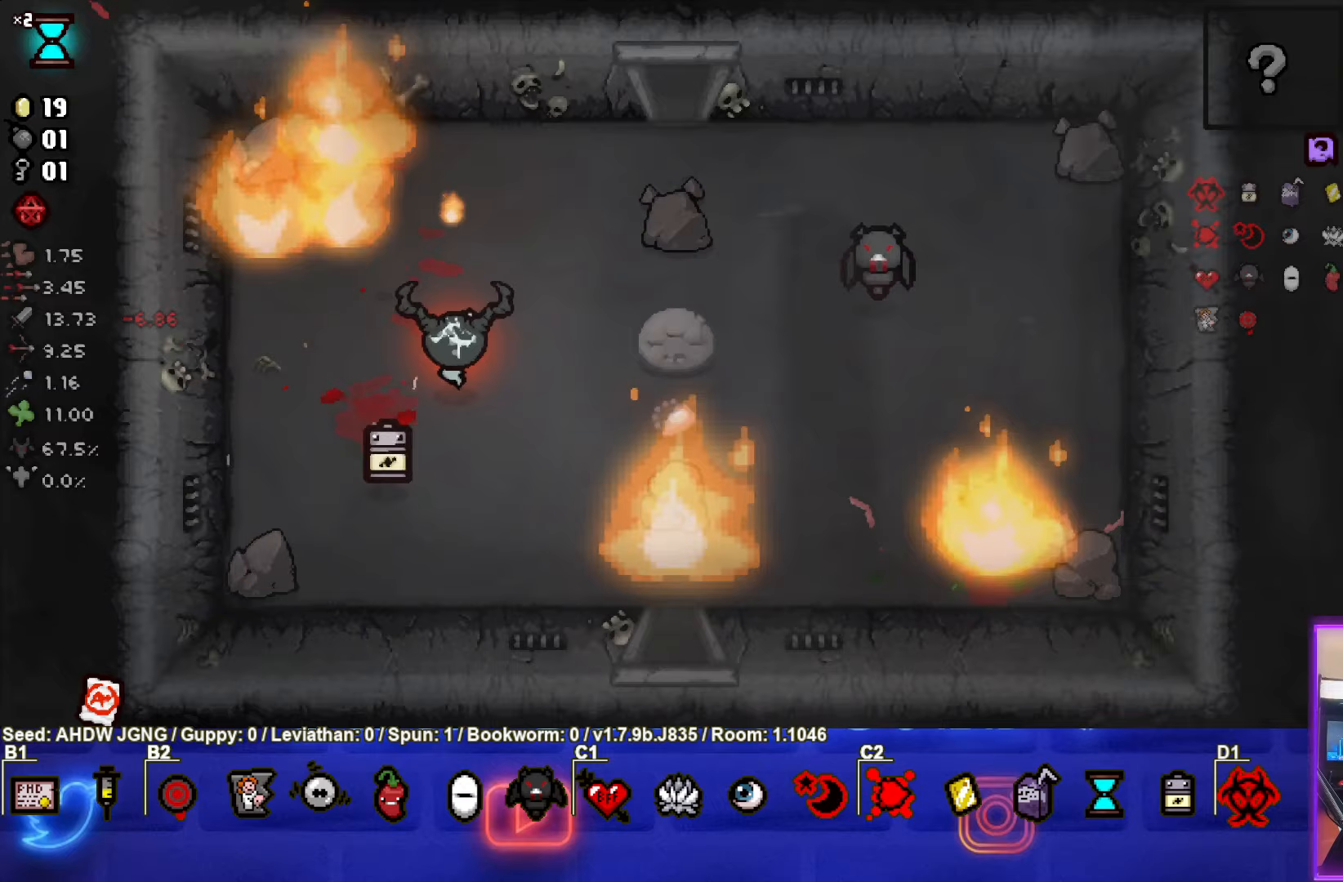
{"buttons": [], "left_stick": "up-right", "events": [[117, "left_stick", "up"], [417, "left_stick", "up-right"]]}
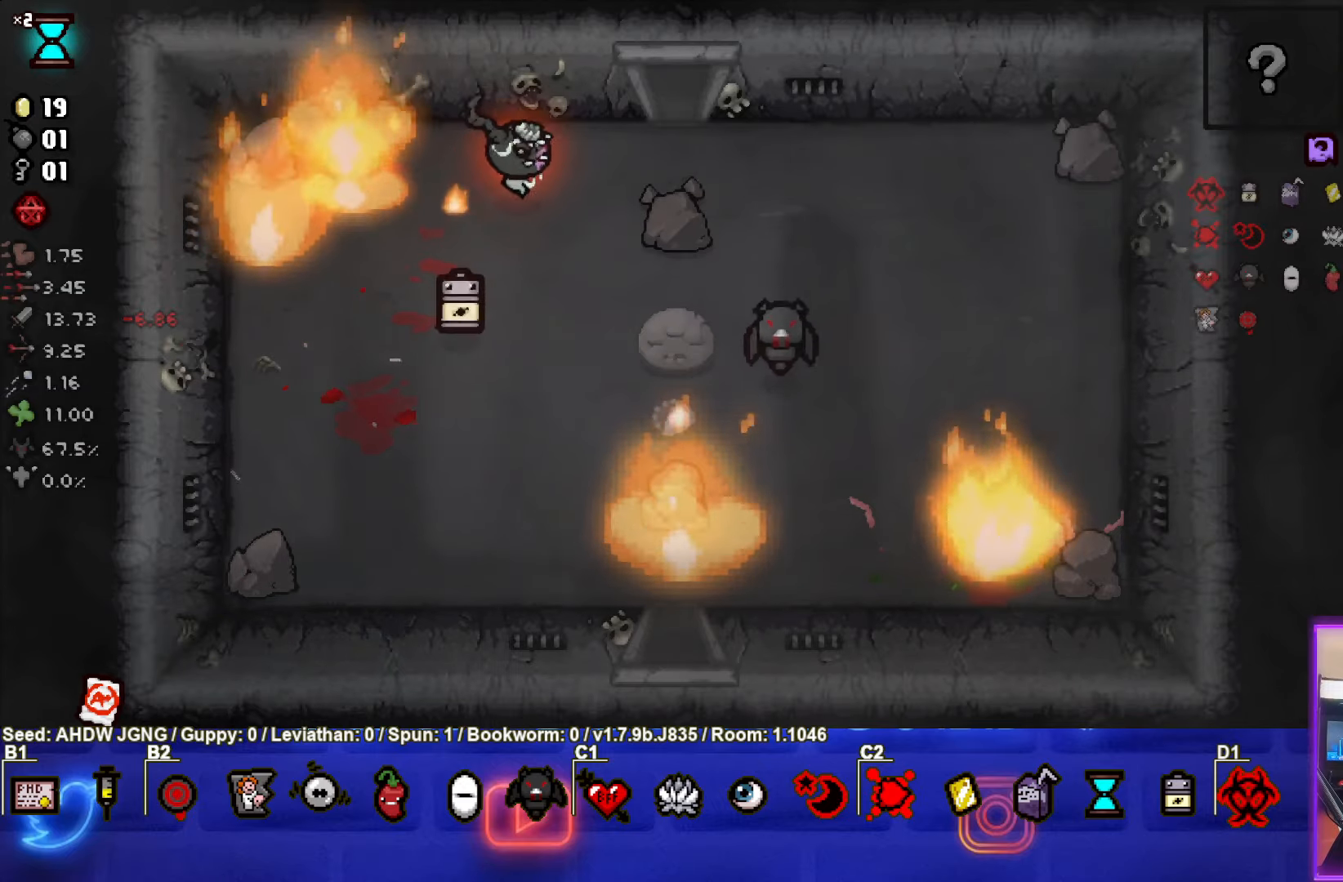
{"buttons": [], "left_stick": "center", "events": [[267, "left_stick", "up"], [433, "left_stick", "center"]]}
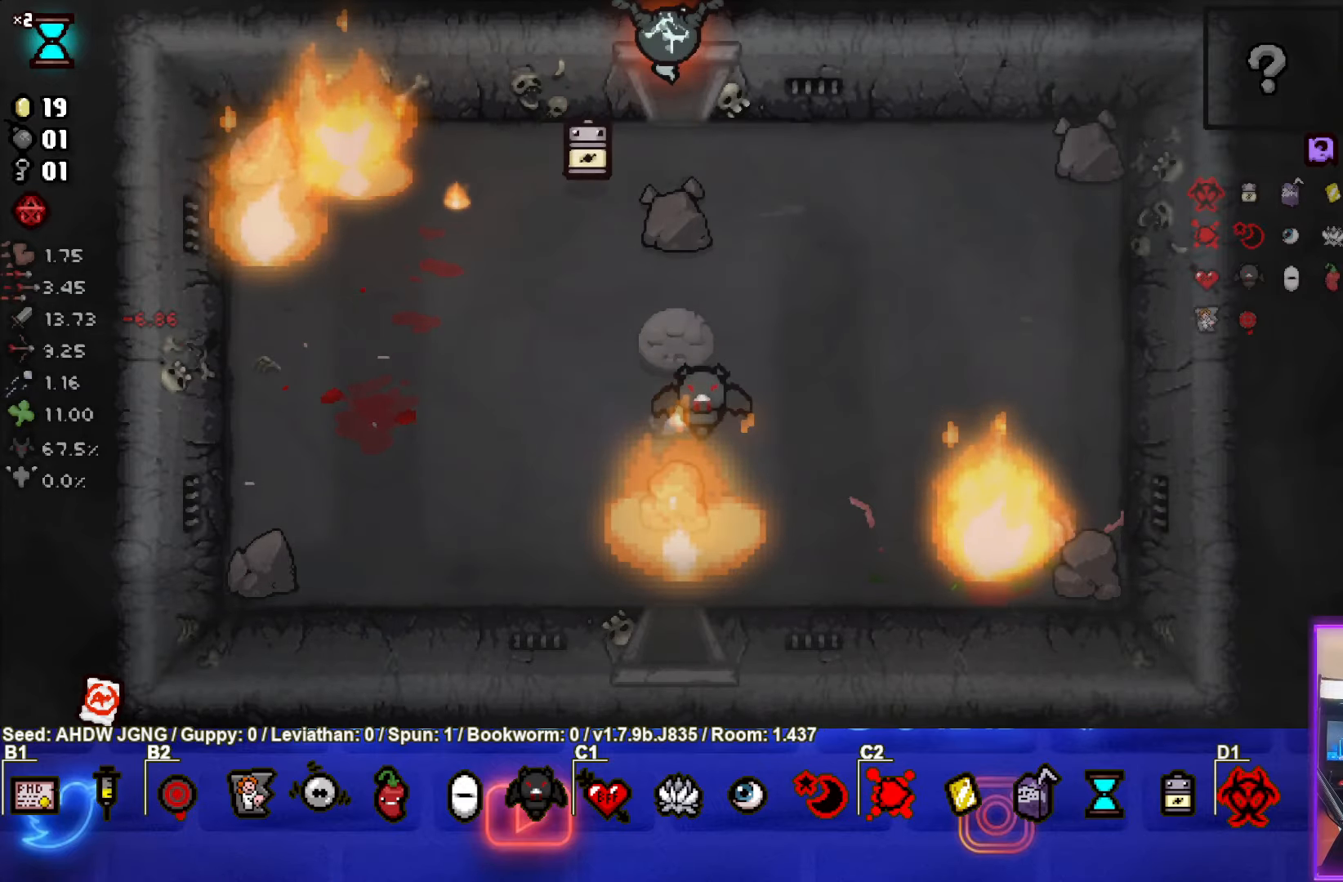
{"buttons": [], "left_stick": "center", "events": []}
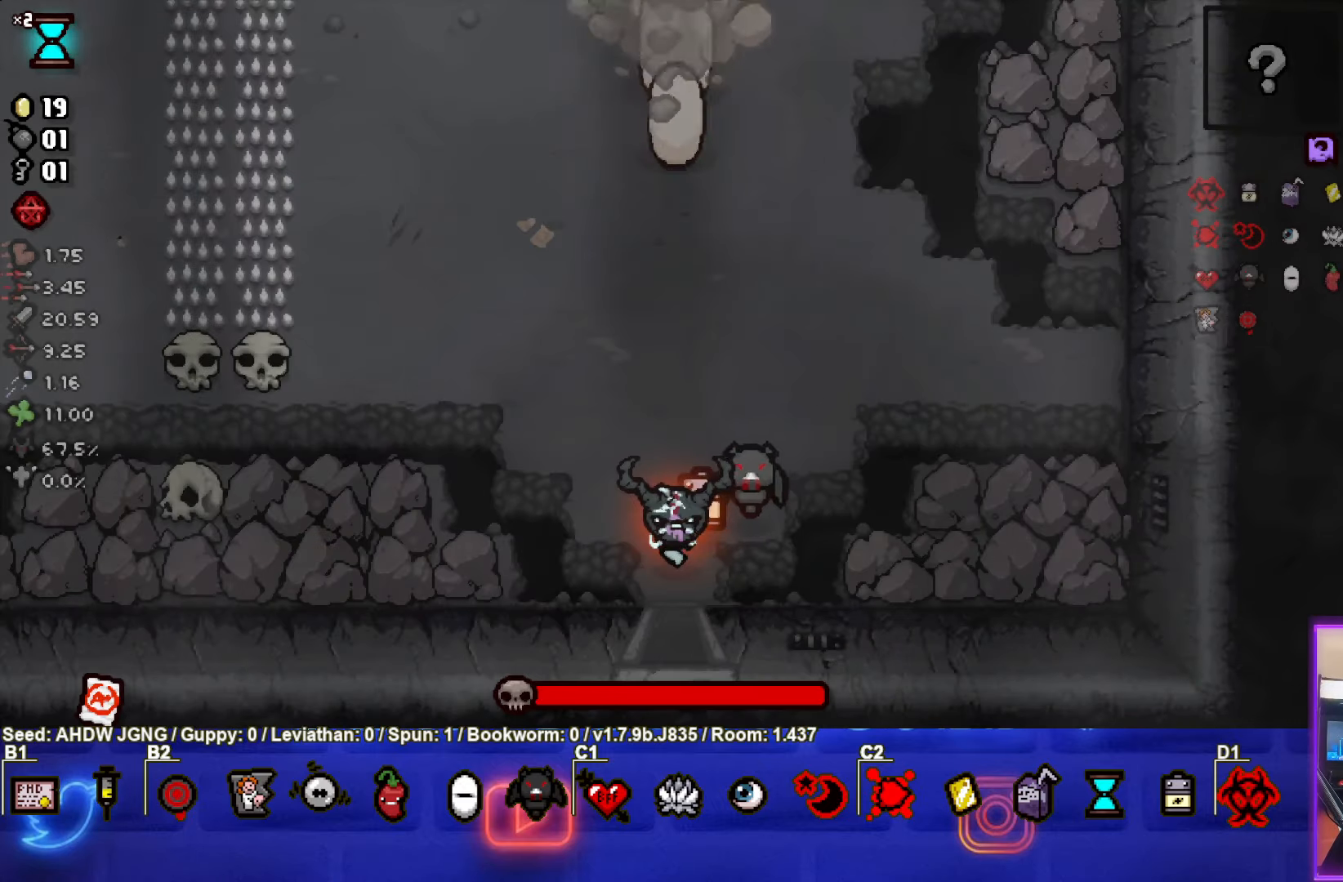
{"buttons": ["TRIANGLE"], "left_stick": "center", "events": [[100, "left_stick", "up"], [167, "TRIANGLE", "down"], [483, "left_stick", "center"]]}
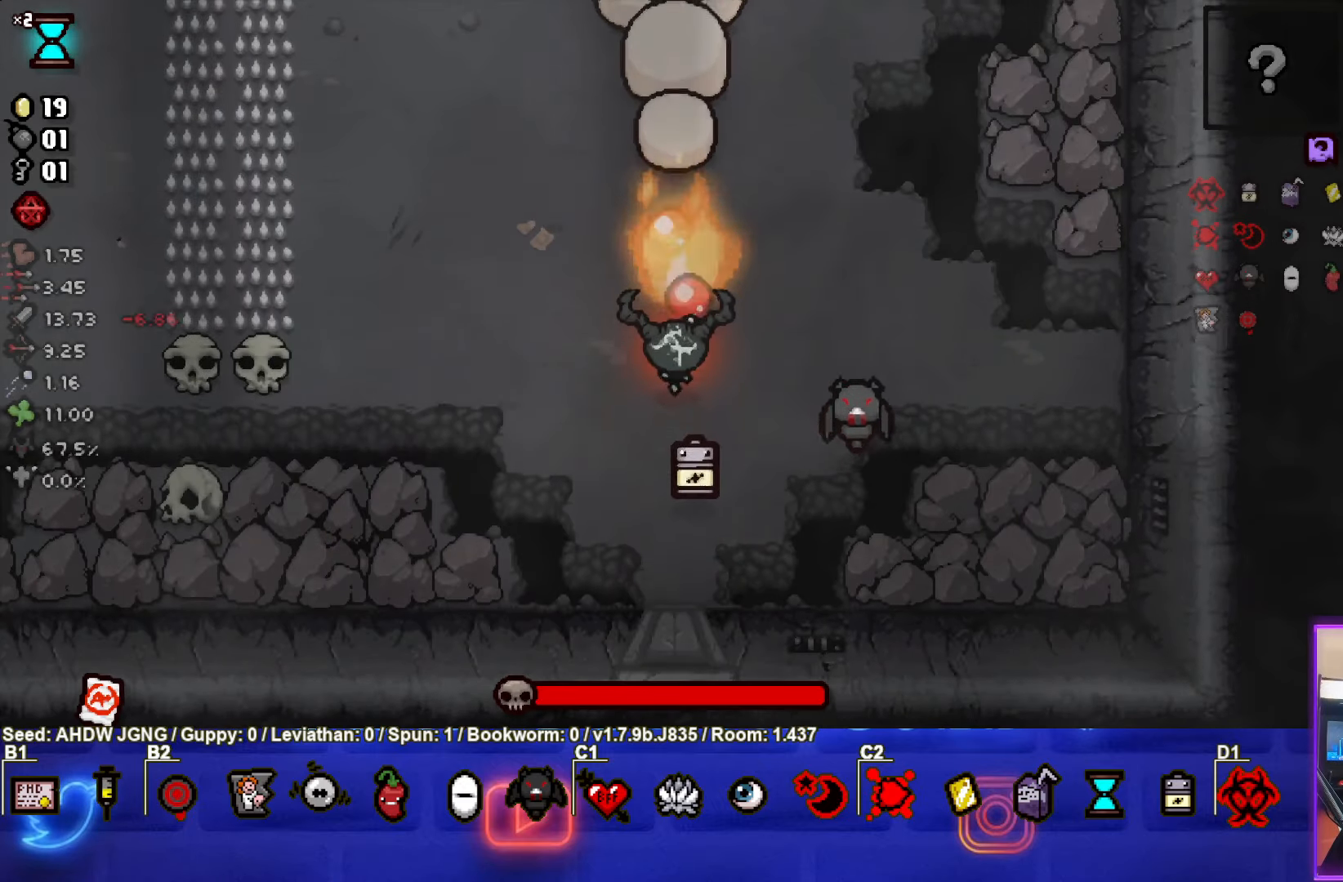
{"buttons": ["TRIANGLE"], "left_stick": "left", "events": [[217, "left_stick", "up-left"], [383, "left_stick", "left"]]}
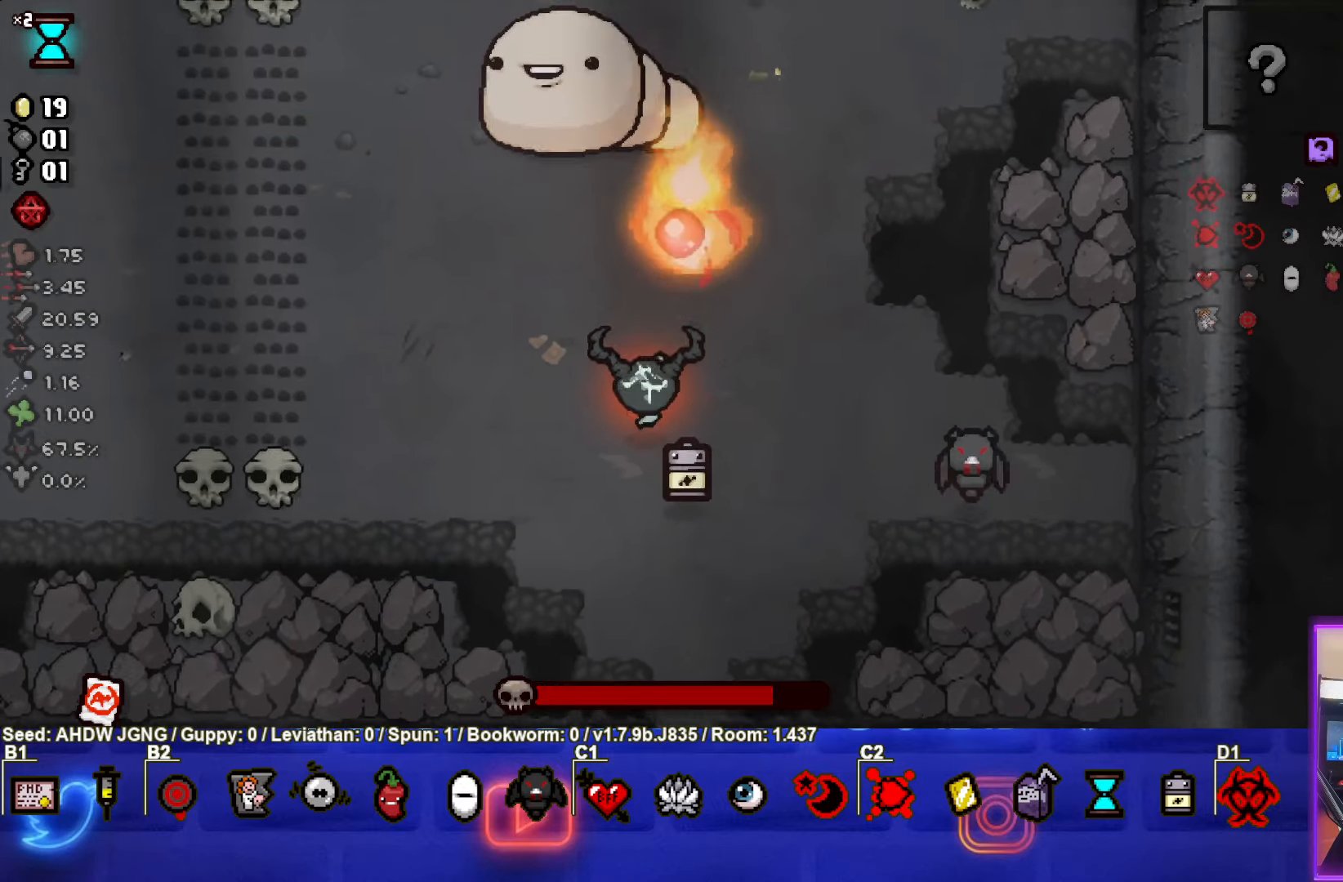
{"buttons": ["TRIANGLE"], "left_stick": "right", "events": [[100, "left_stick", "center"], [183, "left_stick", "down-left"], [417, "left_stick", "right"]]}
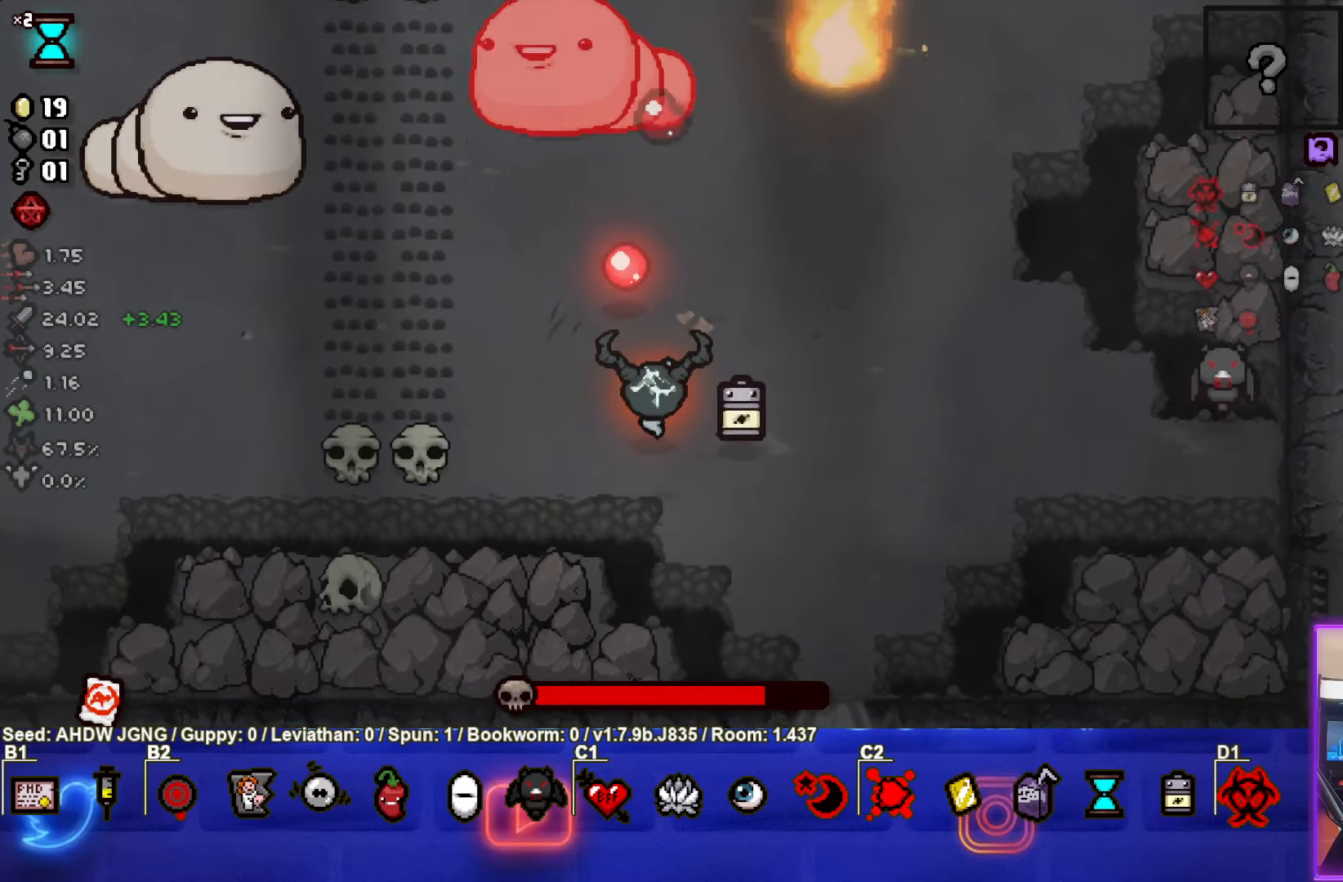
{"buttons": ["SQUARE"], "left_stick": "up-right", "events": [[33, "left_stick", "up-right"], [83, "TRIANGLE", "up"], [250, "SQUARE", "down"]]}
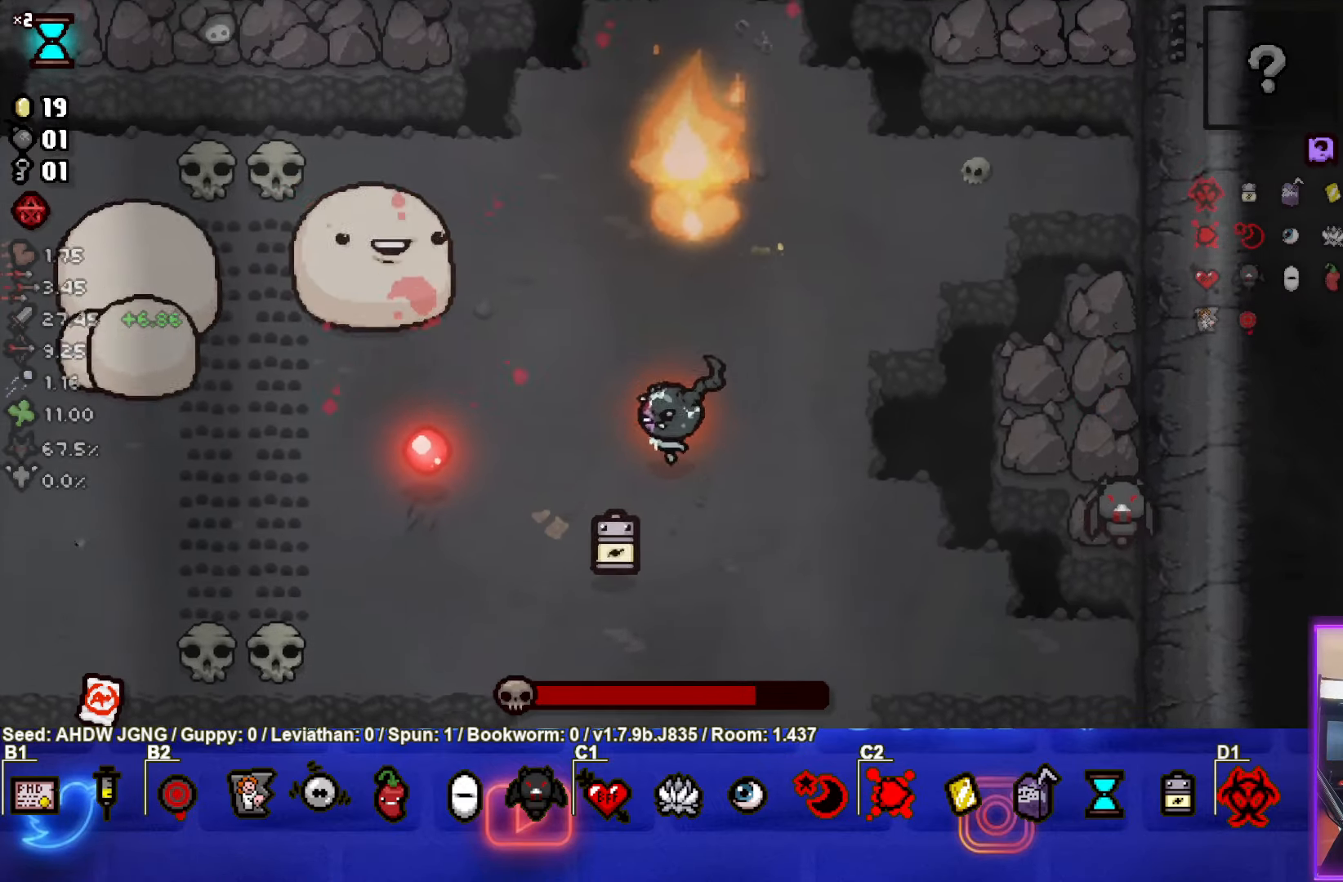
{"buttons": ["SQUARE"], "left_stick": "up-right", "events": []}
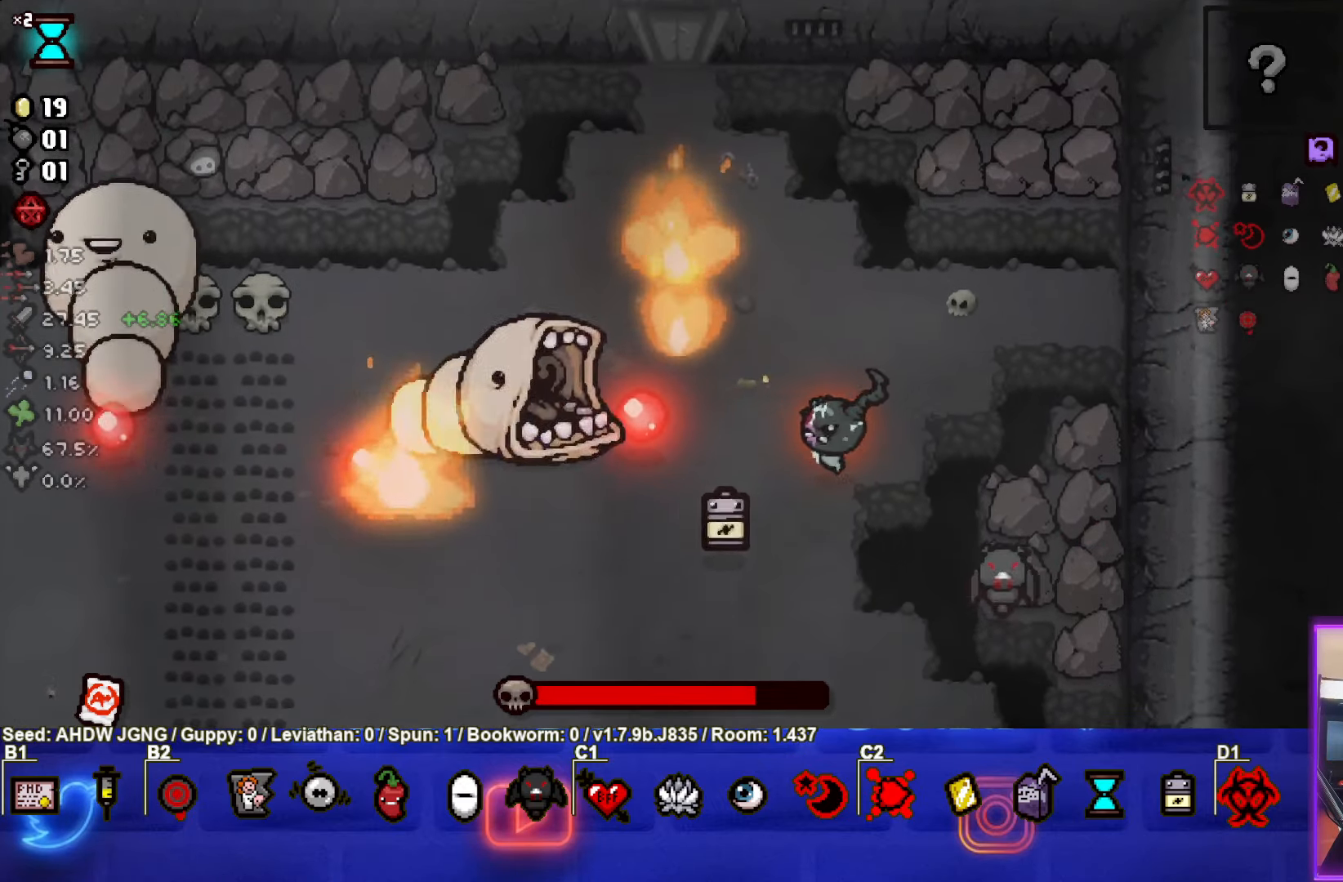
{"buttons": ["SQUARE"], "left_stick": "right", "events": [[250, "left_stick", "down-right"], [383, "left_stick", "right"]]}
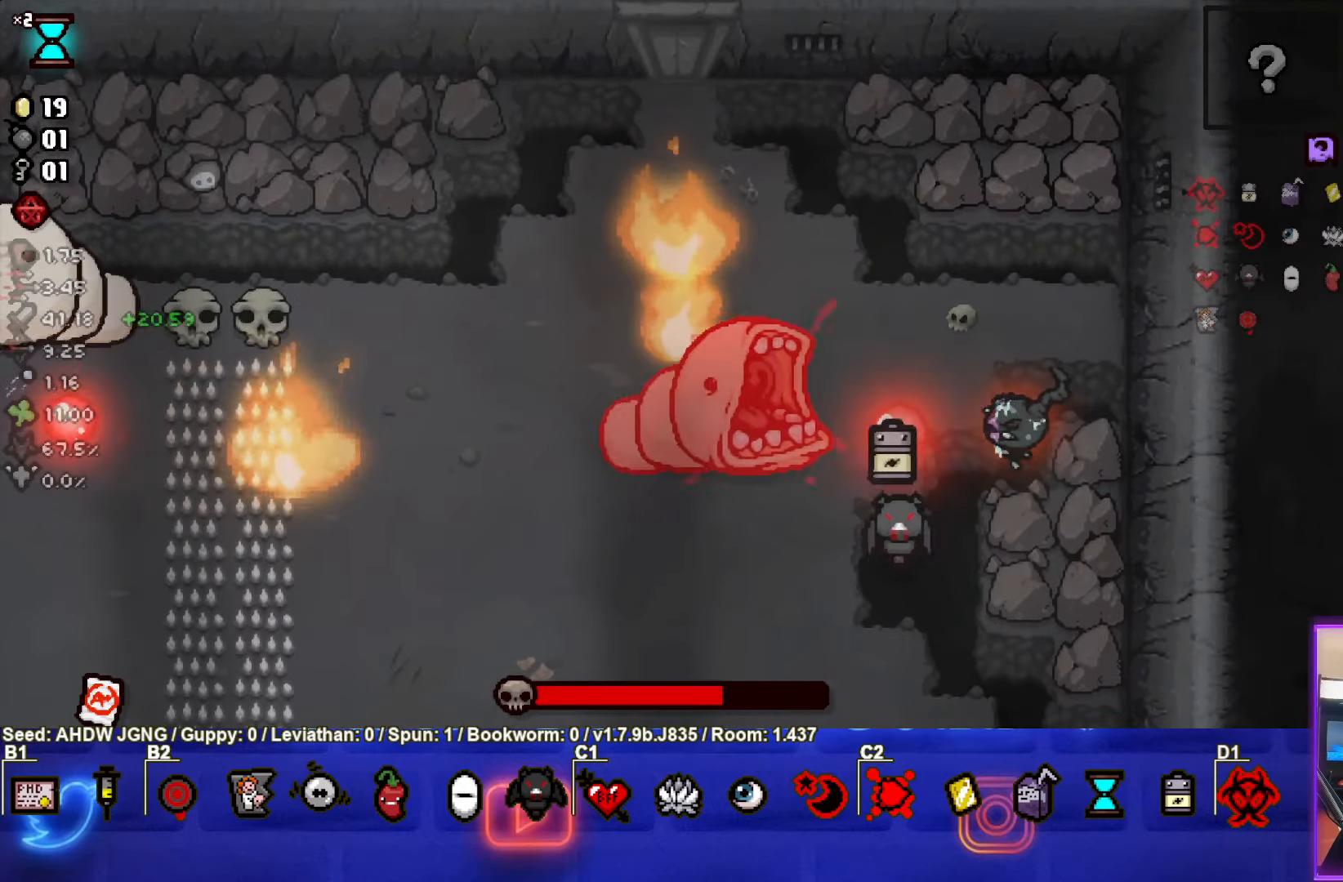
{"buttons": ["SQUARE"], "left_stick": "up", "events": [[17, "left_stick", "center"], [500, "left_stick", "up"]]}
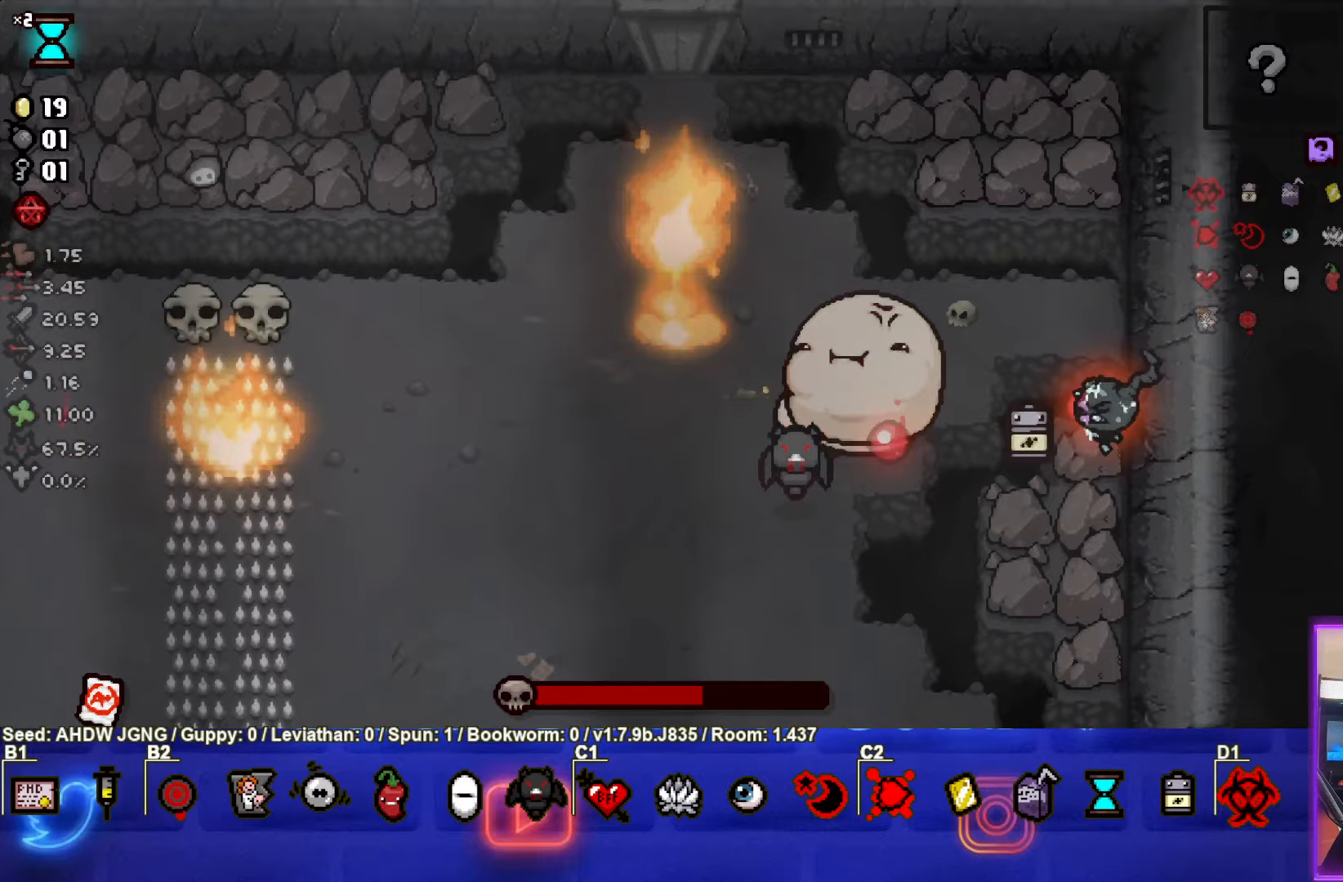
{"buttons": ["SQUARE"], "left_stick": "center", "events": [[200, "left_stick", "center"]]}
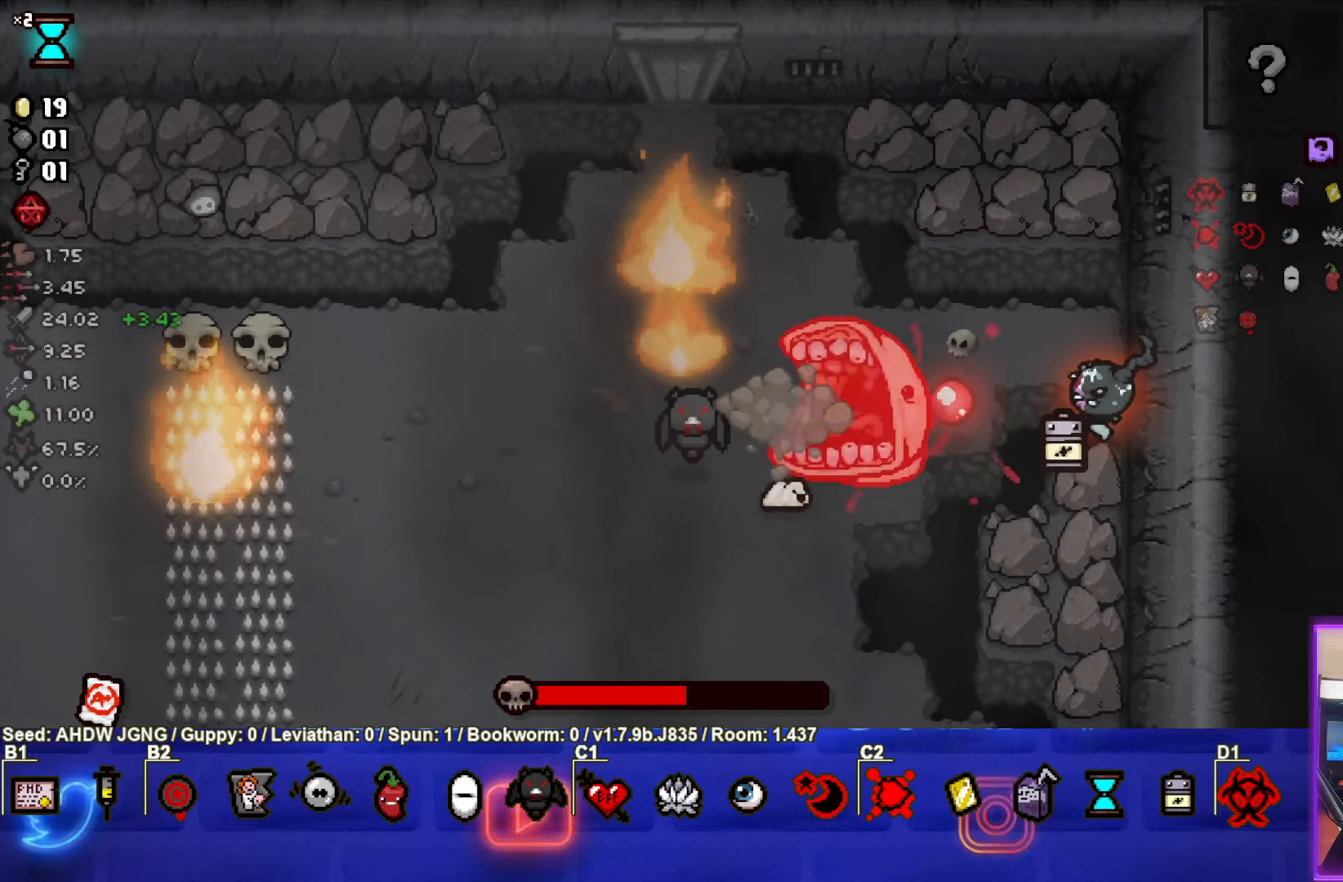
{"buttons": ["SQUARE"], "left_stick": "left", "events": [[83, "left_stick", "down-left"], [217, "left_stick", "center"], [417, "left_stick", "left"]]}
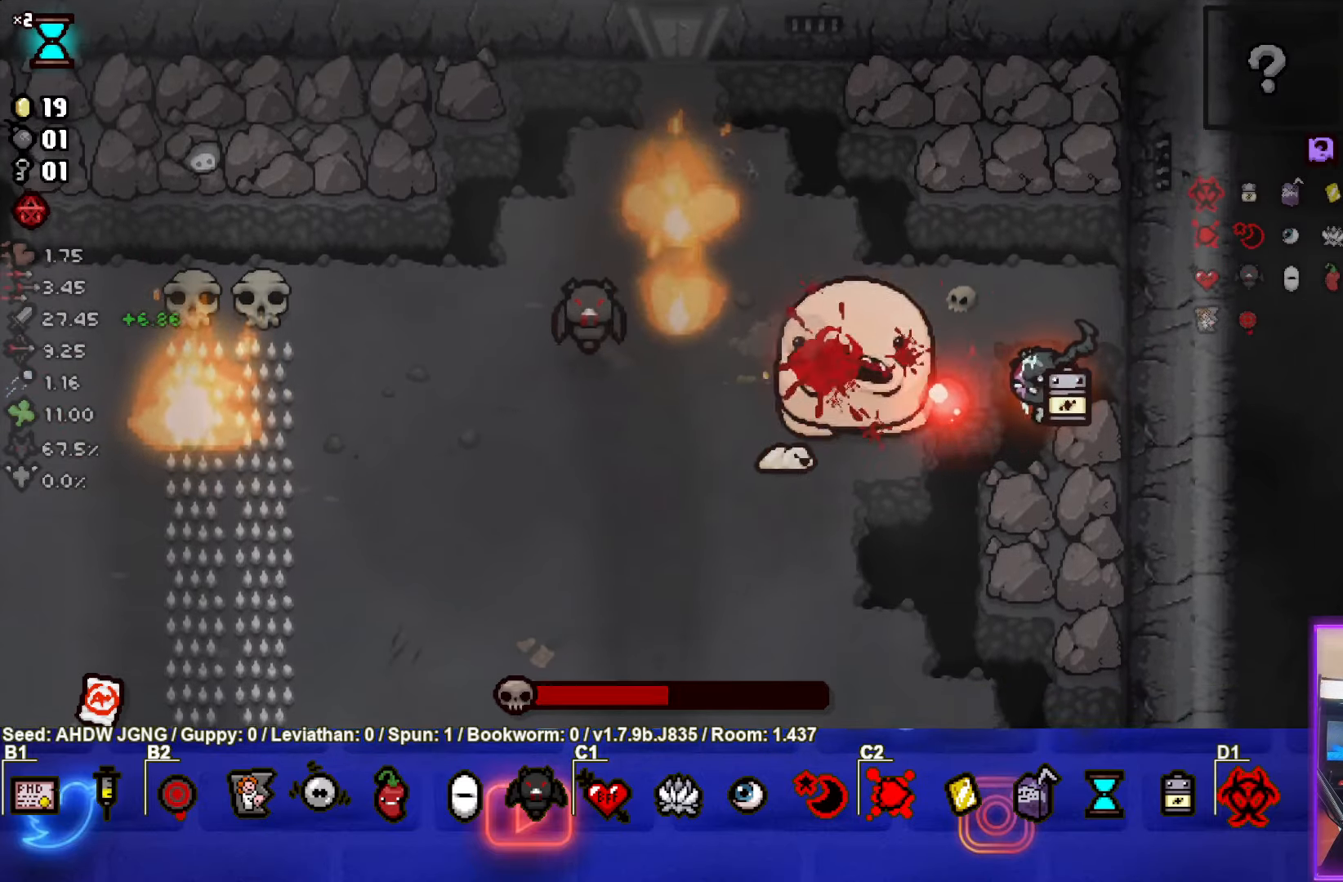
{"buttons": ["SQUARE"], "left_stick": "center", "events": [[83, "left_stick", "right"], [233, "left_stick", "center"]]}
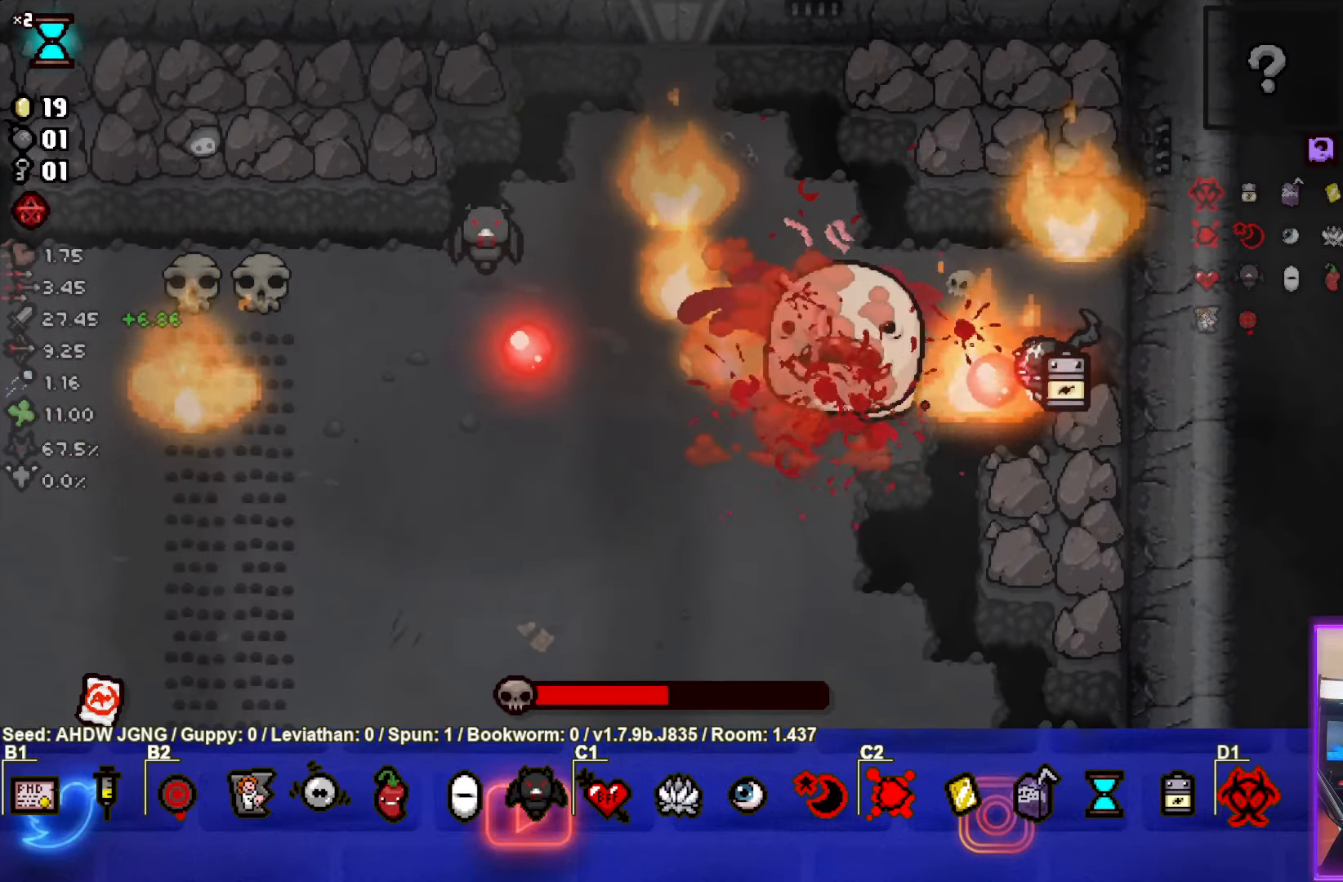
{"buttons": [], "left_stick": "center", "events": [[383, "SQUARE", "up"]]}
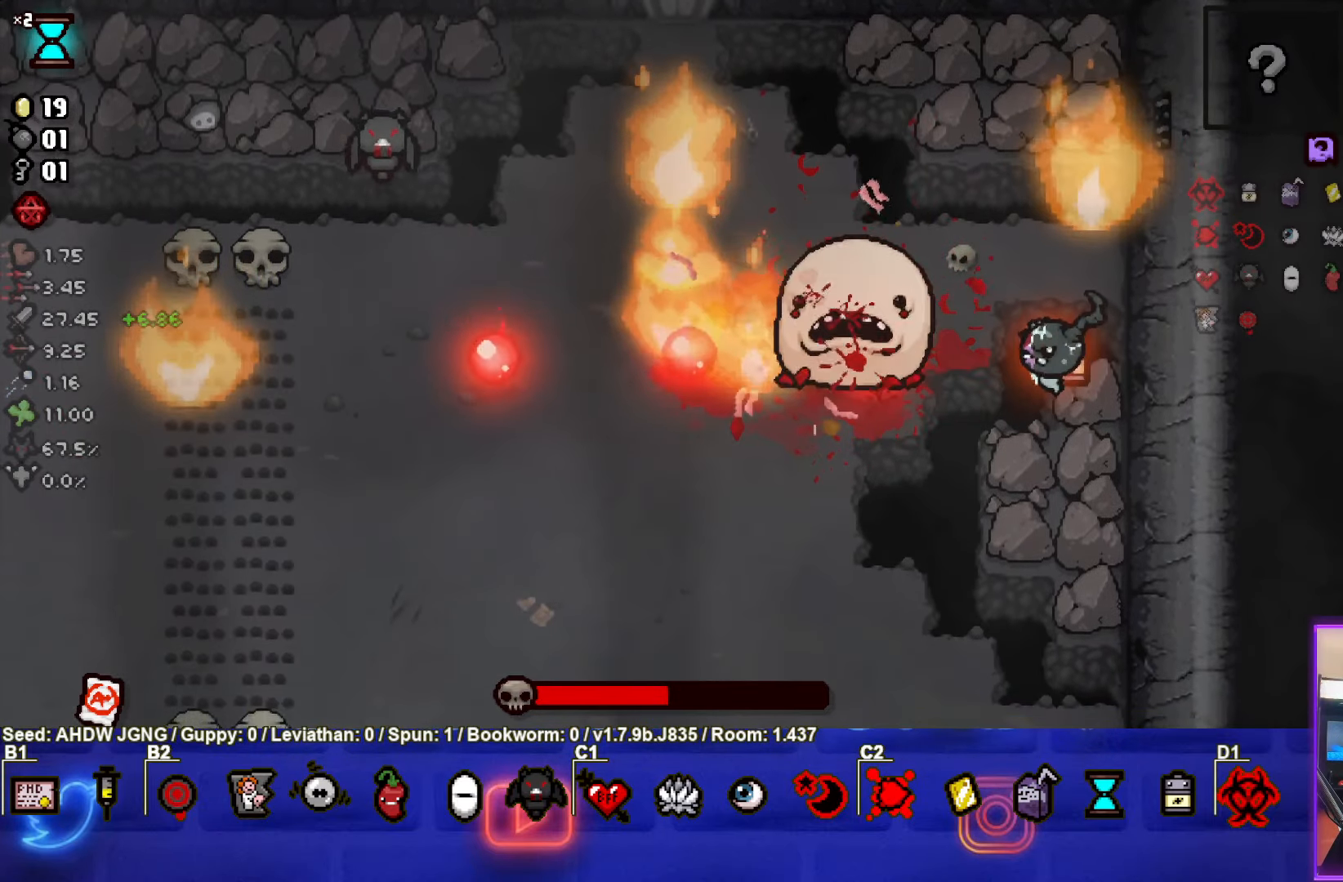
{"buttons": [], "left_stick": "center", "events": [[350, "START", "down"], [500, "START", "up"]]}
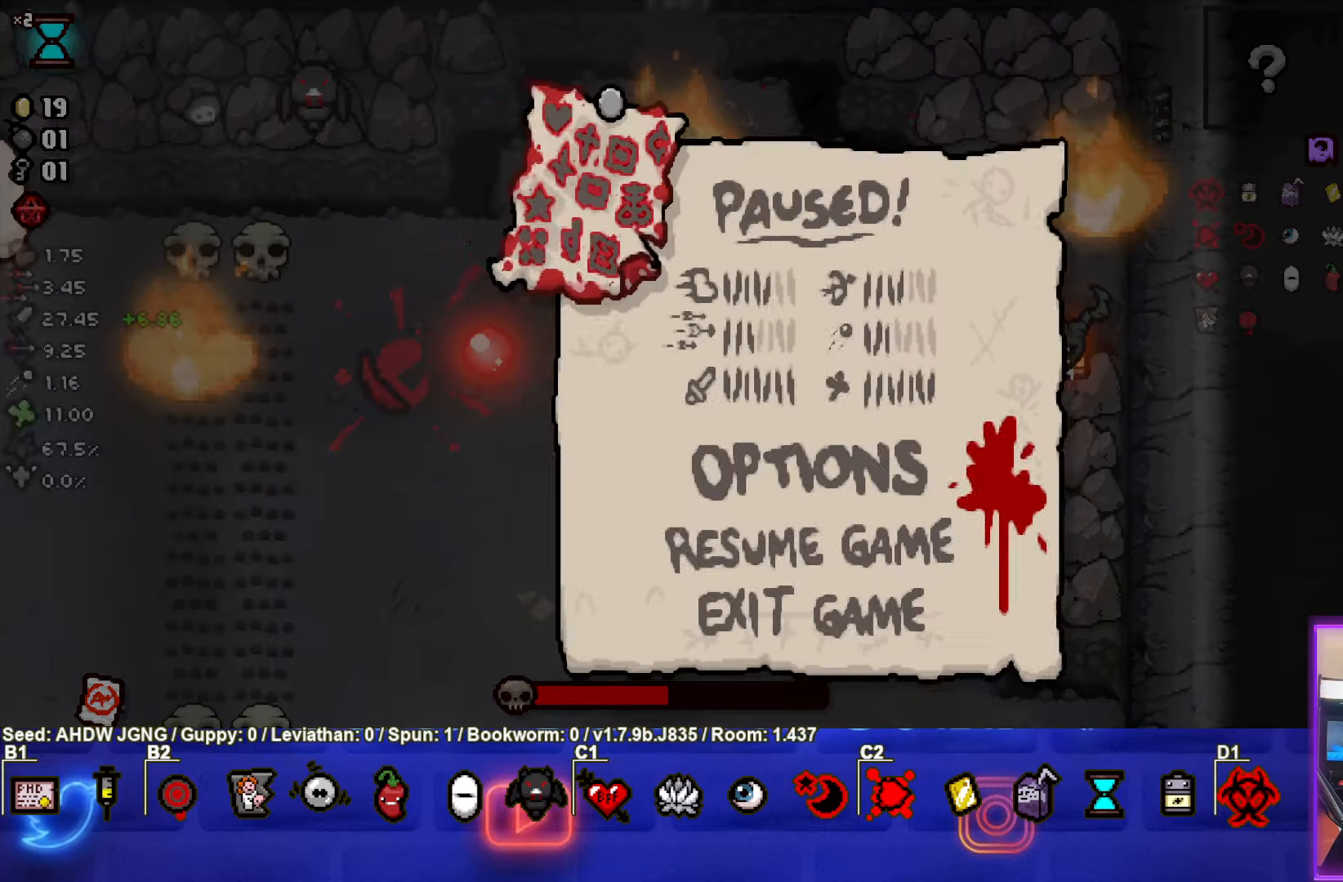
{"buttons": [], "left_stick": "center", "events": []}
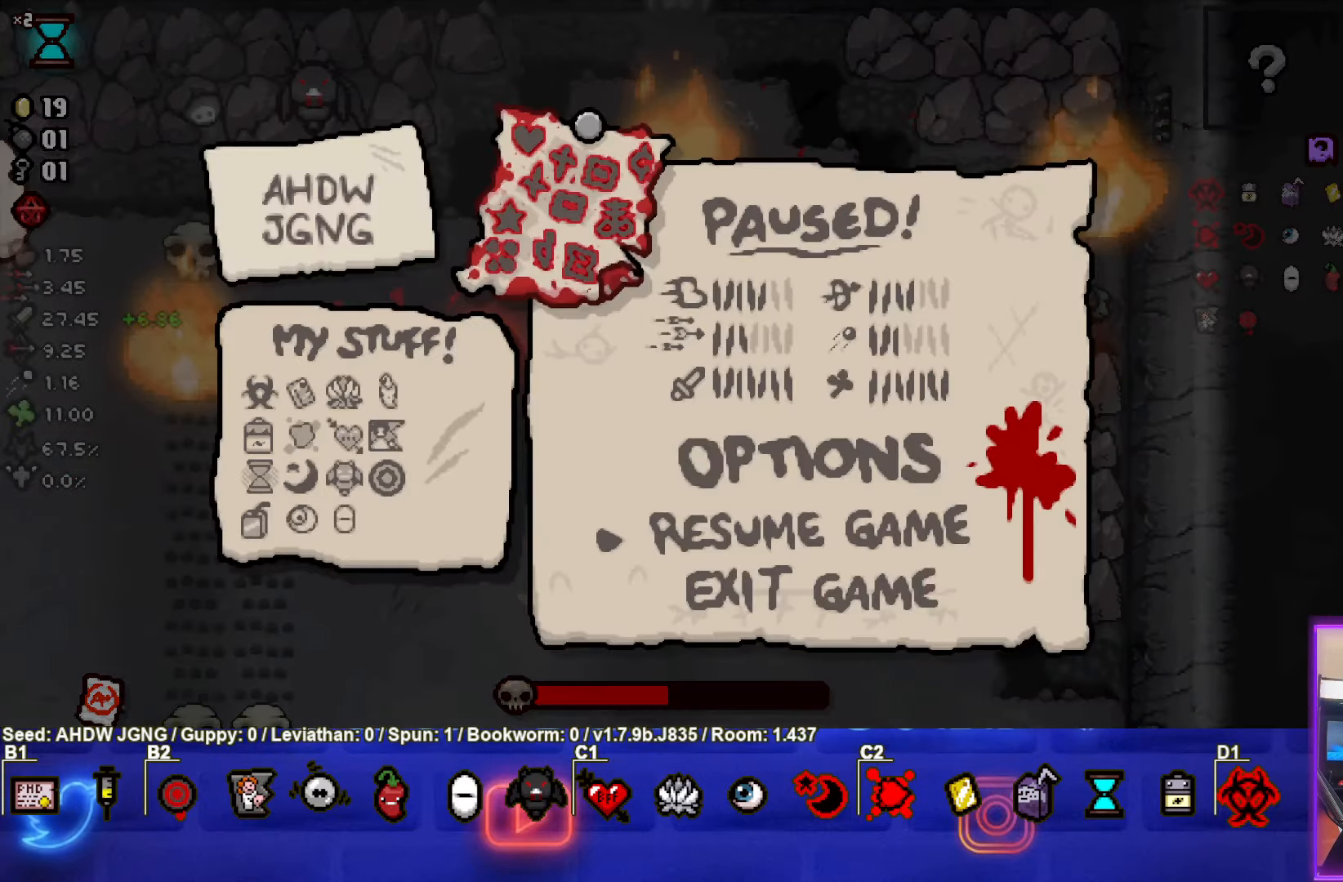
{"buttons": [], "left_stick": "center", "events": [[350, "START", "down"], [467, "START", "up"]]}
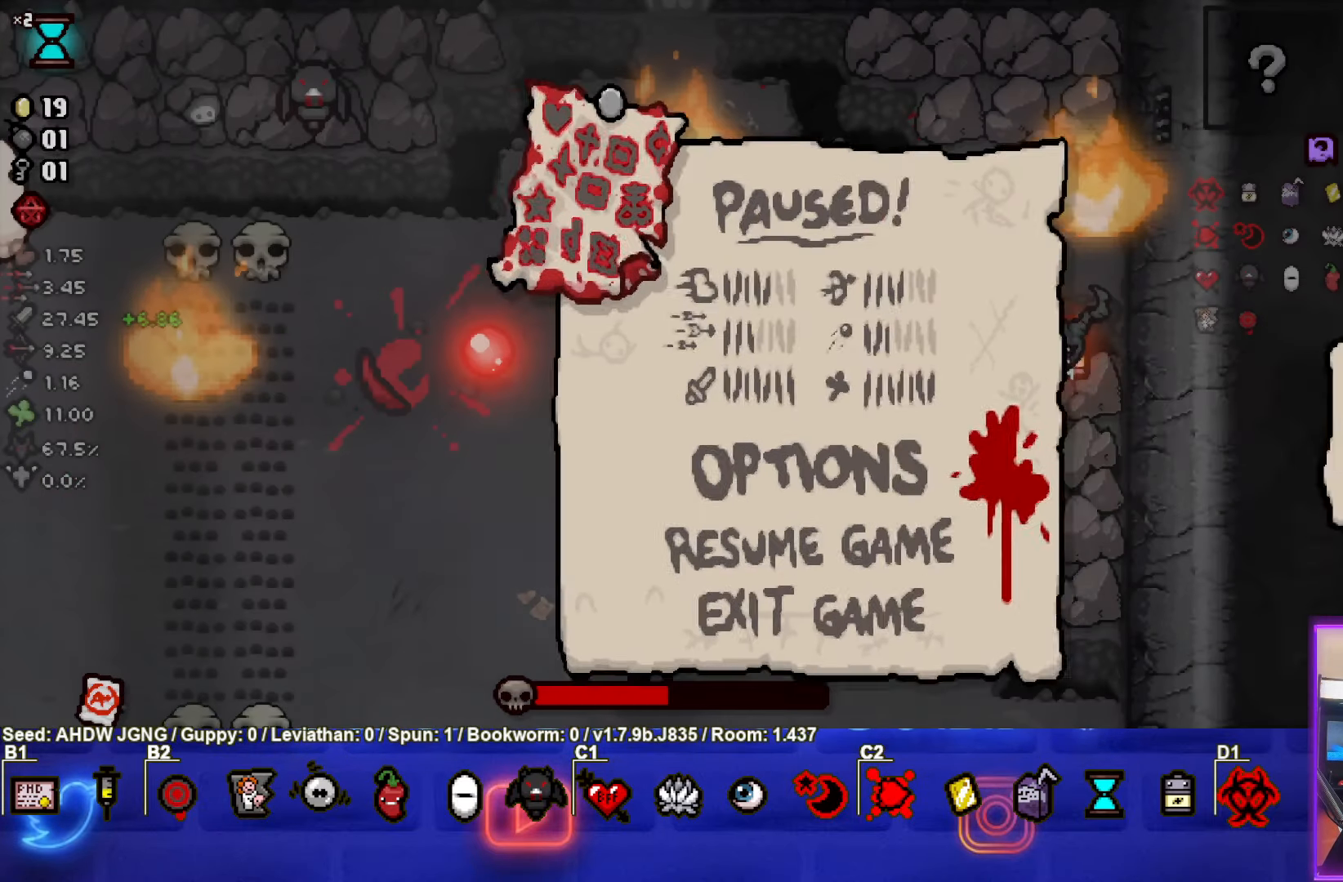
{"buttons": [], "left_stick": "down", "events": [[483, "left_stick", "down"]]}
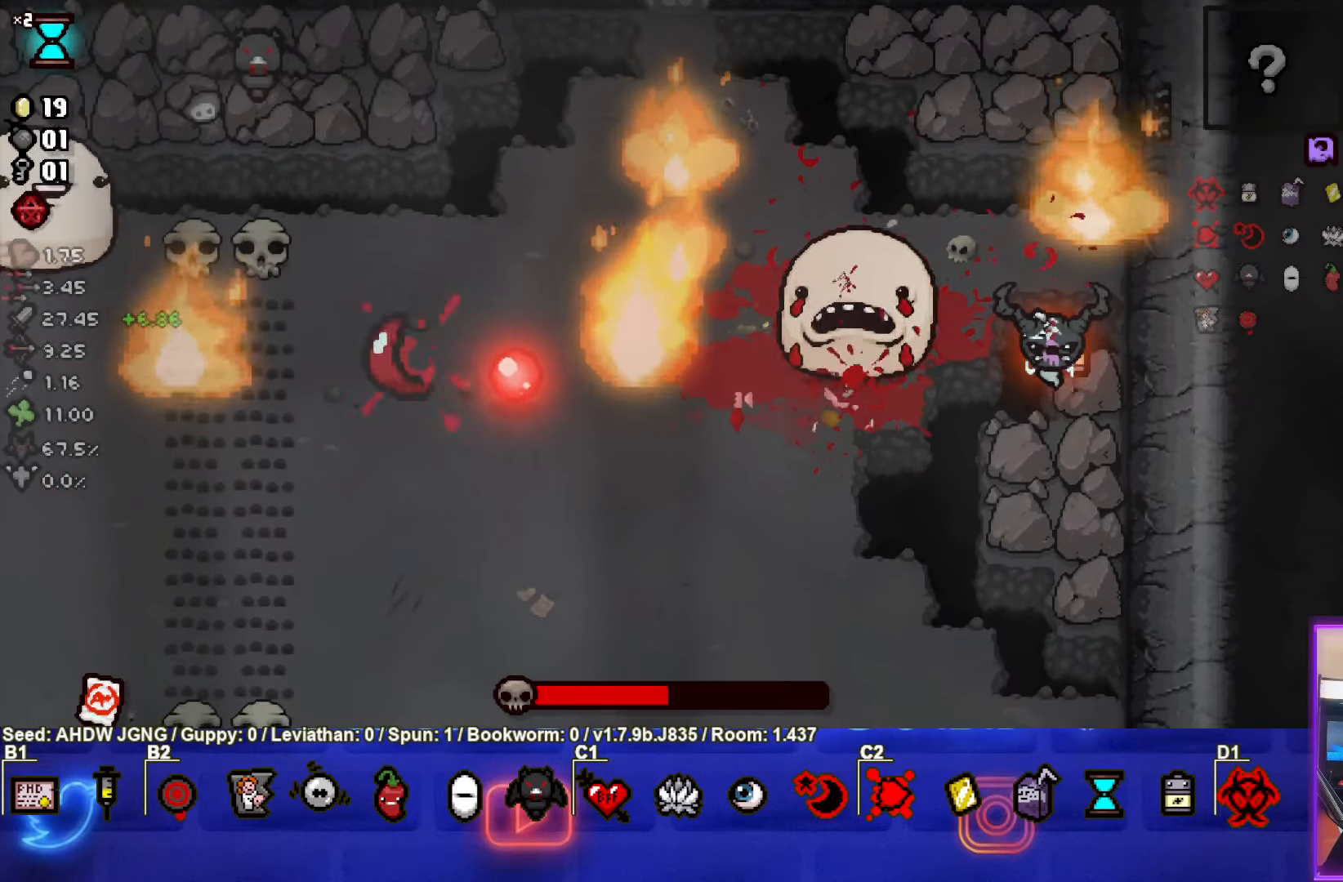
{"buttons": [], "left_stick": "left", "events": [[83, "left_stick", "down-left"], [417, "left_stick", "left"]]}
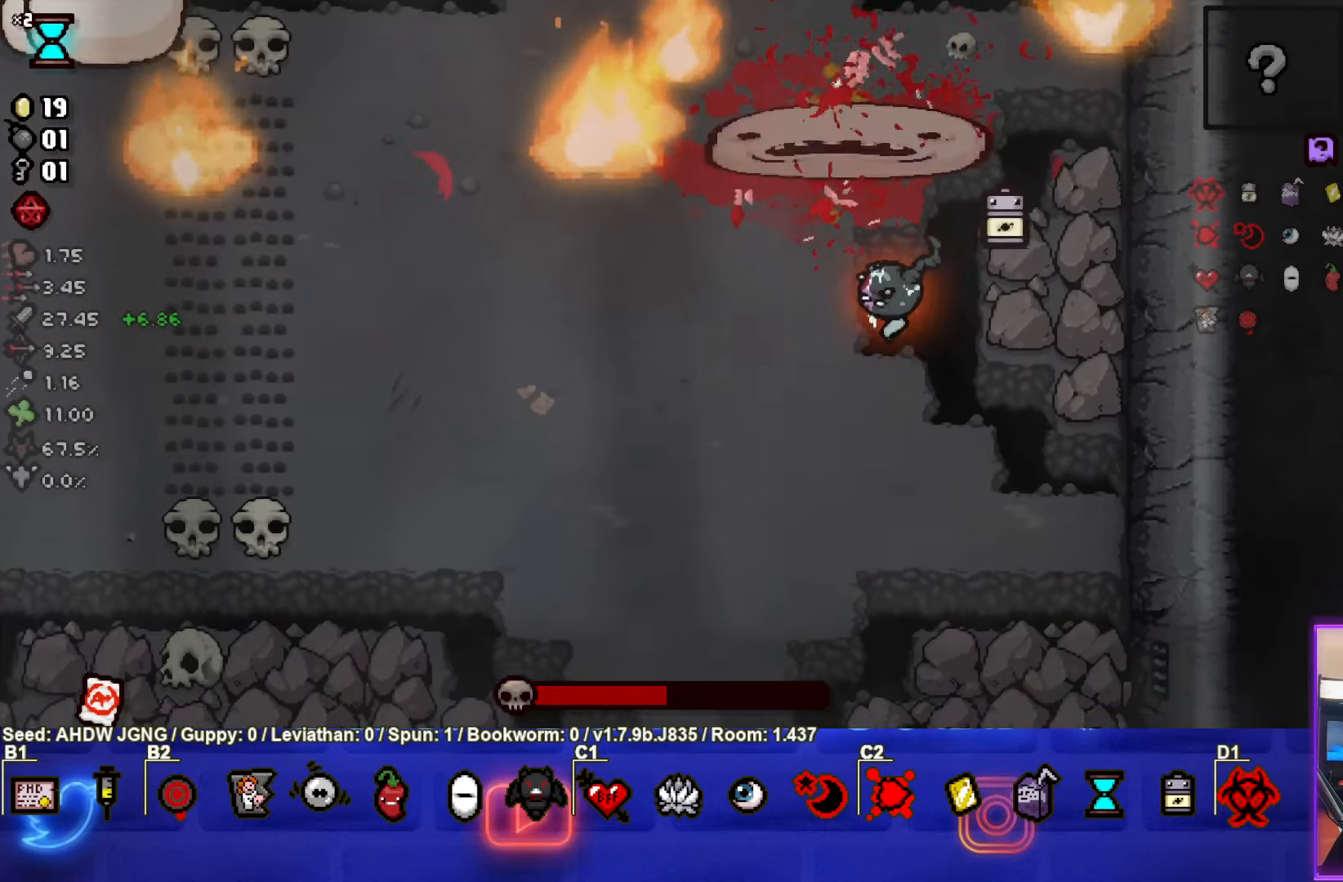
{"buttons": [], "left_stick": "up-left", "events": [[500, "left_stick", "up-left"]]}